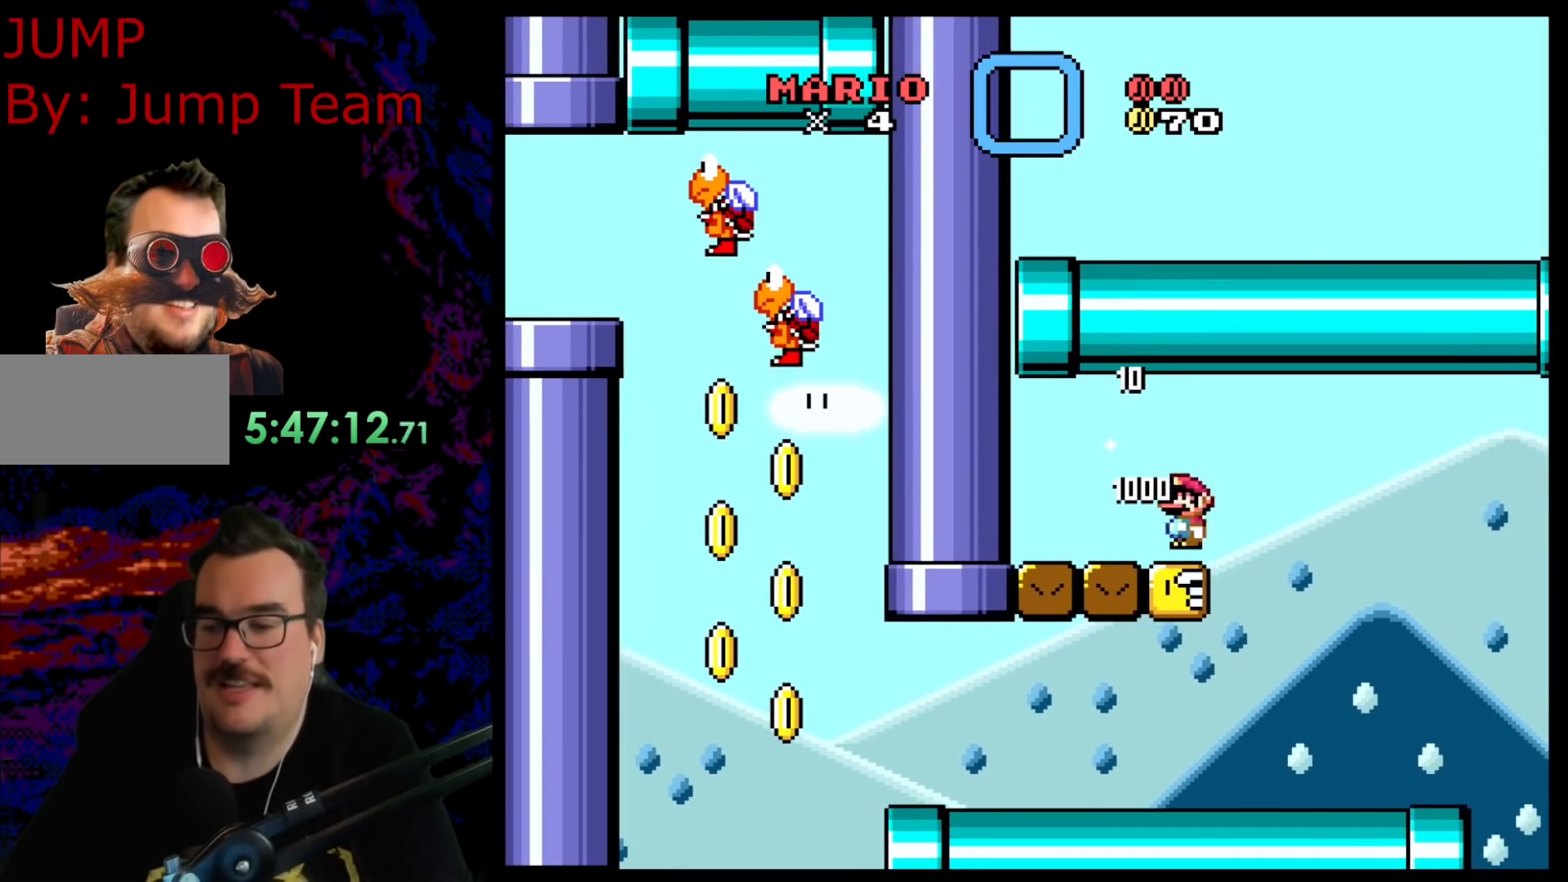
Gameplay with a controller (Nintendo layout); each line is a JSON object with the inputs held at the frame after it. "events" lists button and stick changes between this image and that frame as [ms after this image, input, new state], when the widget could be followed in between. Not read: L3 R3.
{"buttons": ["X", "DPAD_RIGHT"], "events": [[83, "DPAD_RIGHT", "down"], [317, "X", "down"], [317, "Y", "up"]]}
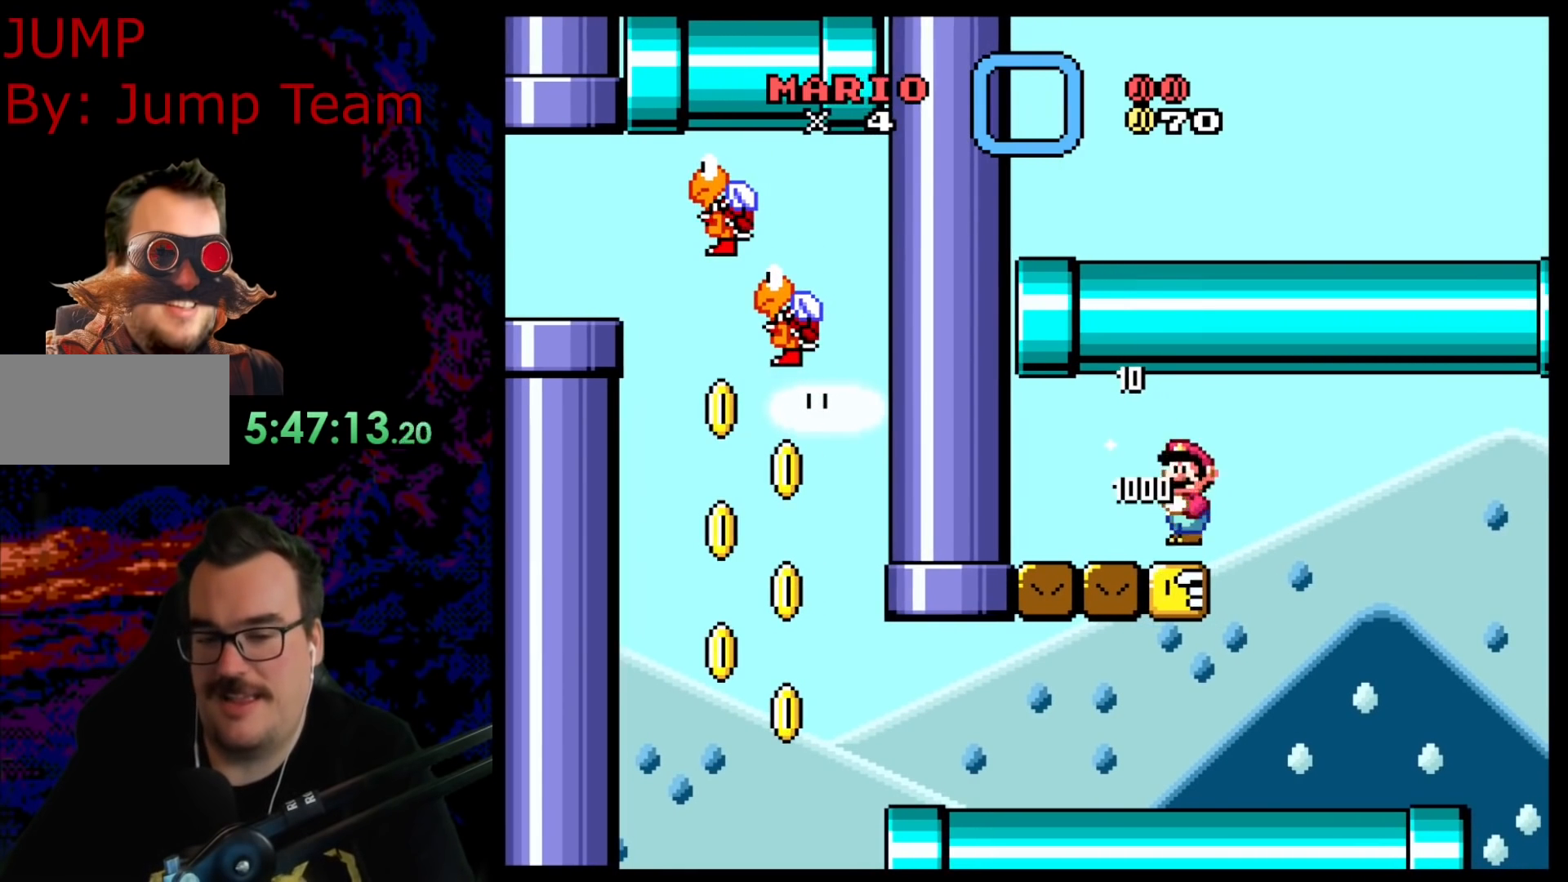
{"buttons": ["X", "DPAD_RIGHT"], "events": []}
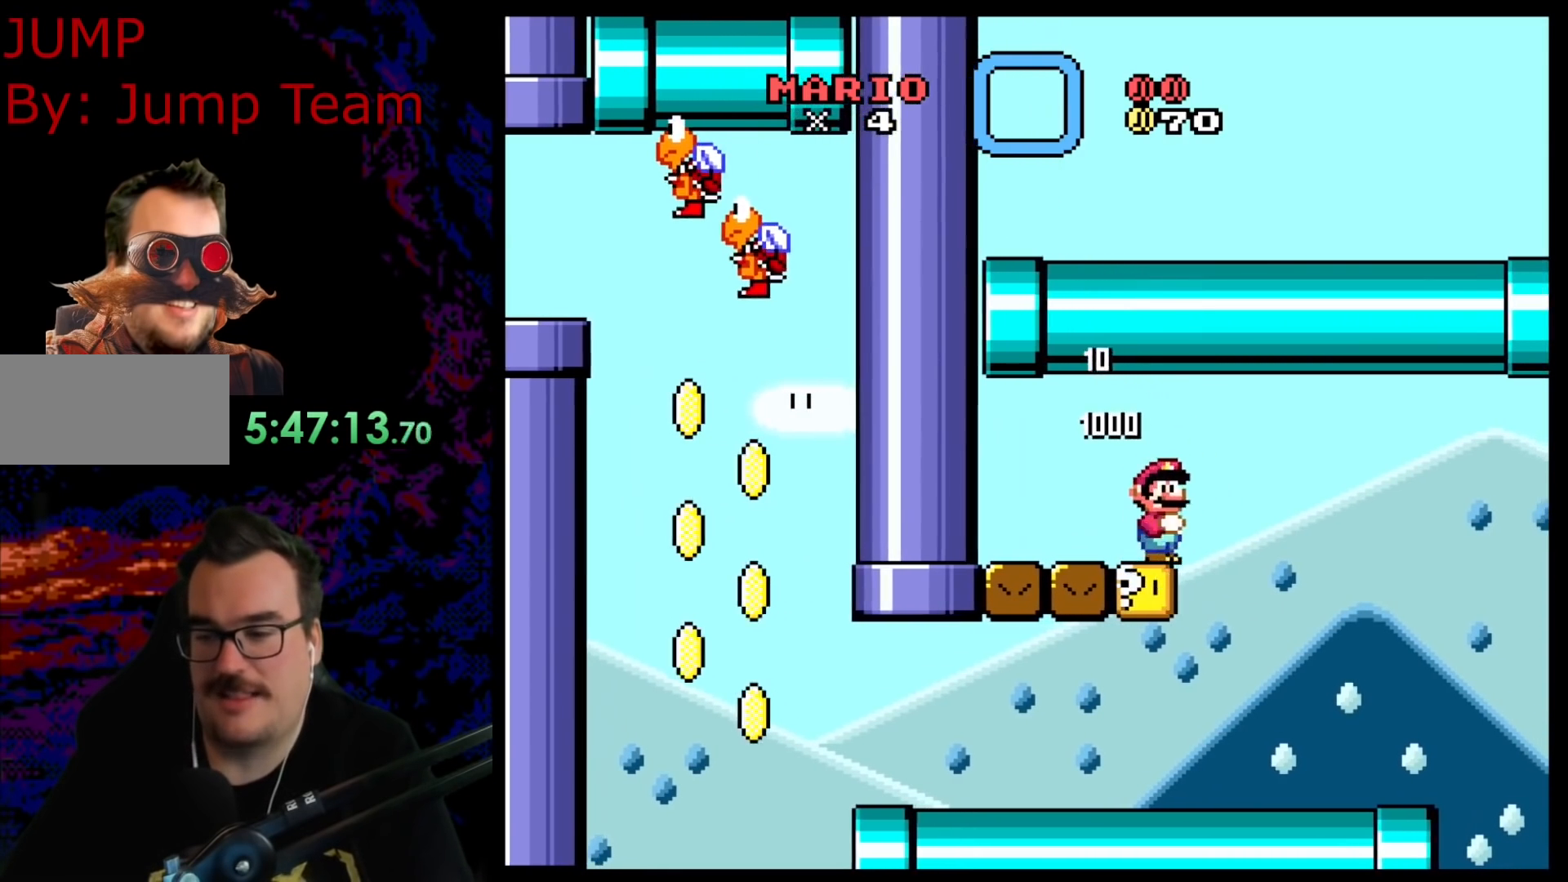
{"buttons": ["B", "Y"], "events": [[33, "DPAD_LEFT", "down"], [33, "DPAD_RIGHT", "up"], [50, "X", "up"], [133, "Y", "down"], [400, "B", "down"], [417, "DPAD_LEFT", "up"]]}
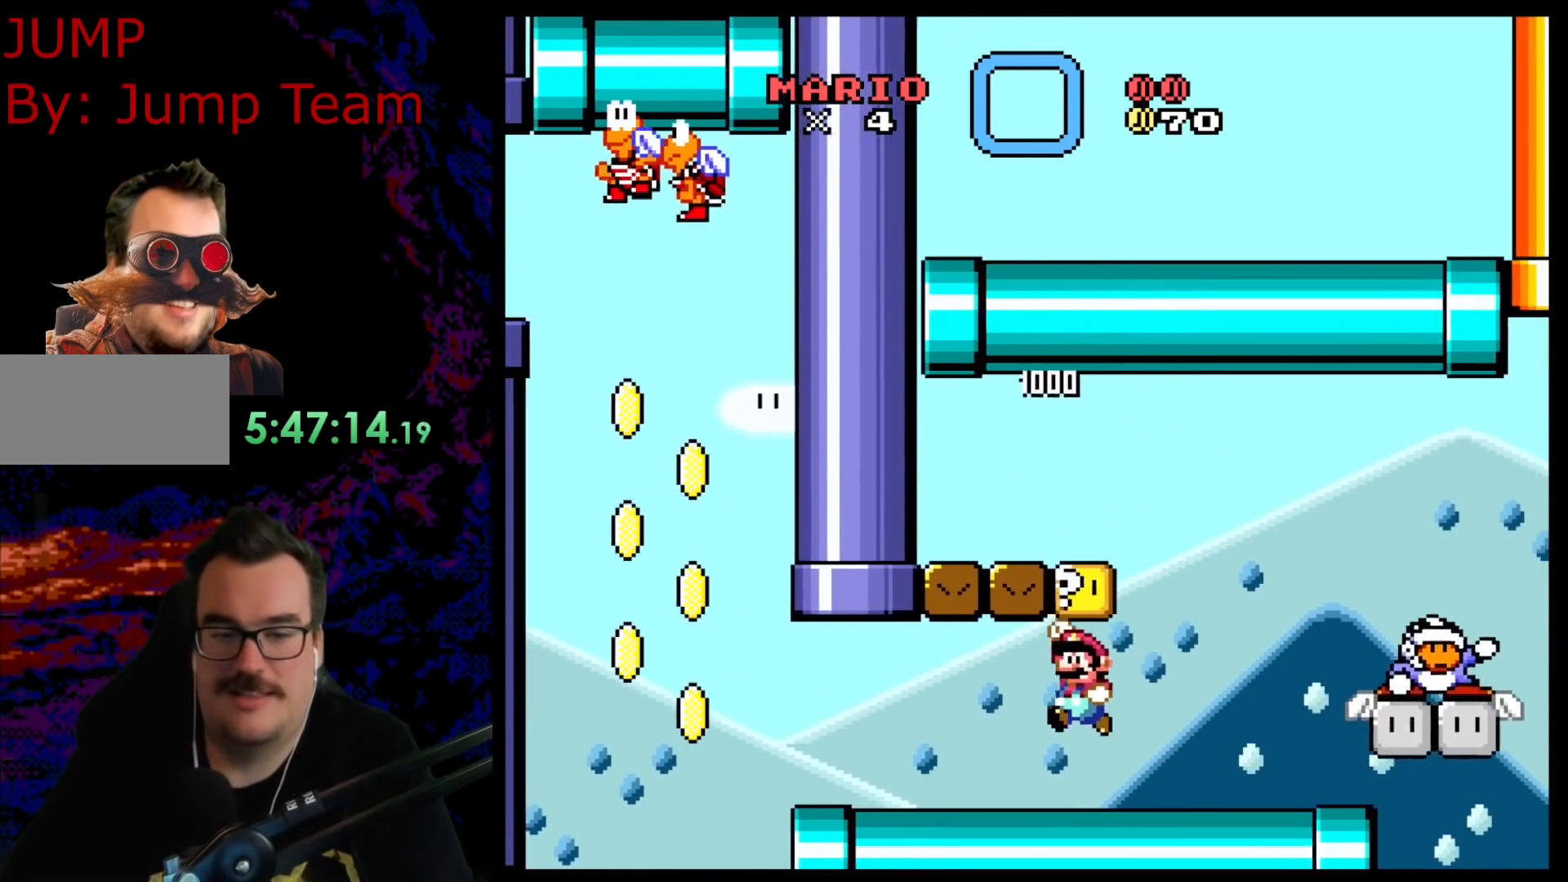
{"buttons": ["Y", "DPAD_RIGHT"], "events": [[33, "DPAD_RIGHT", "down"], [50, "B", "up"]]}
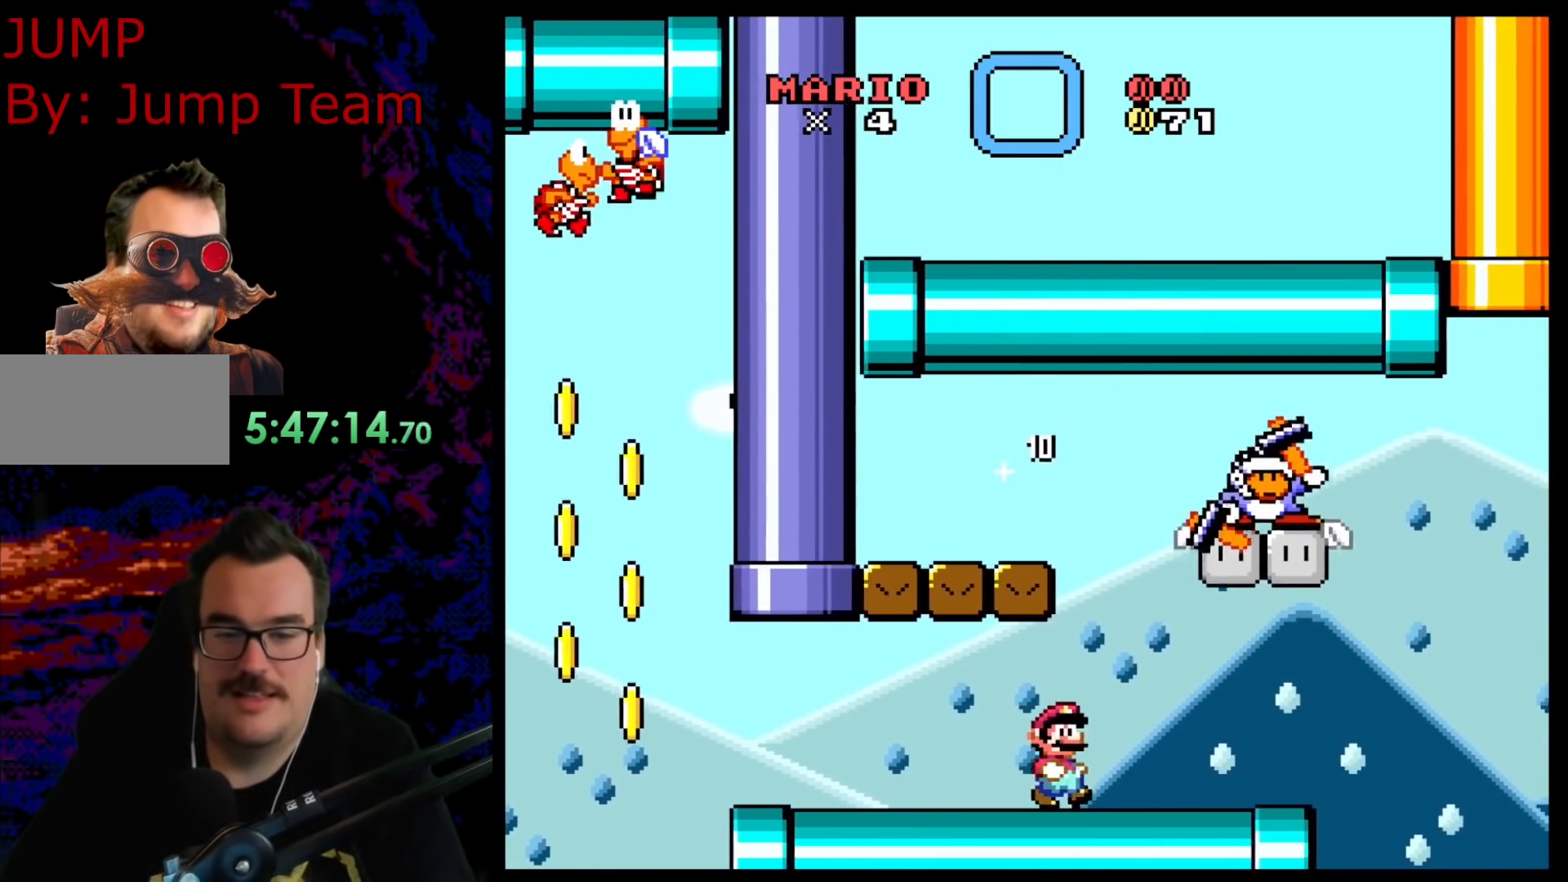
{"buttons": ["B", "Y", "DPAD_LEFT"], "events": [[233, "DPAD_LEFT", "down"], [233, "DPAD_RIGHT", "up"], [267, "B", "down"]]}
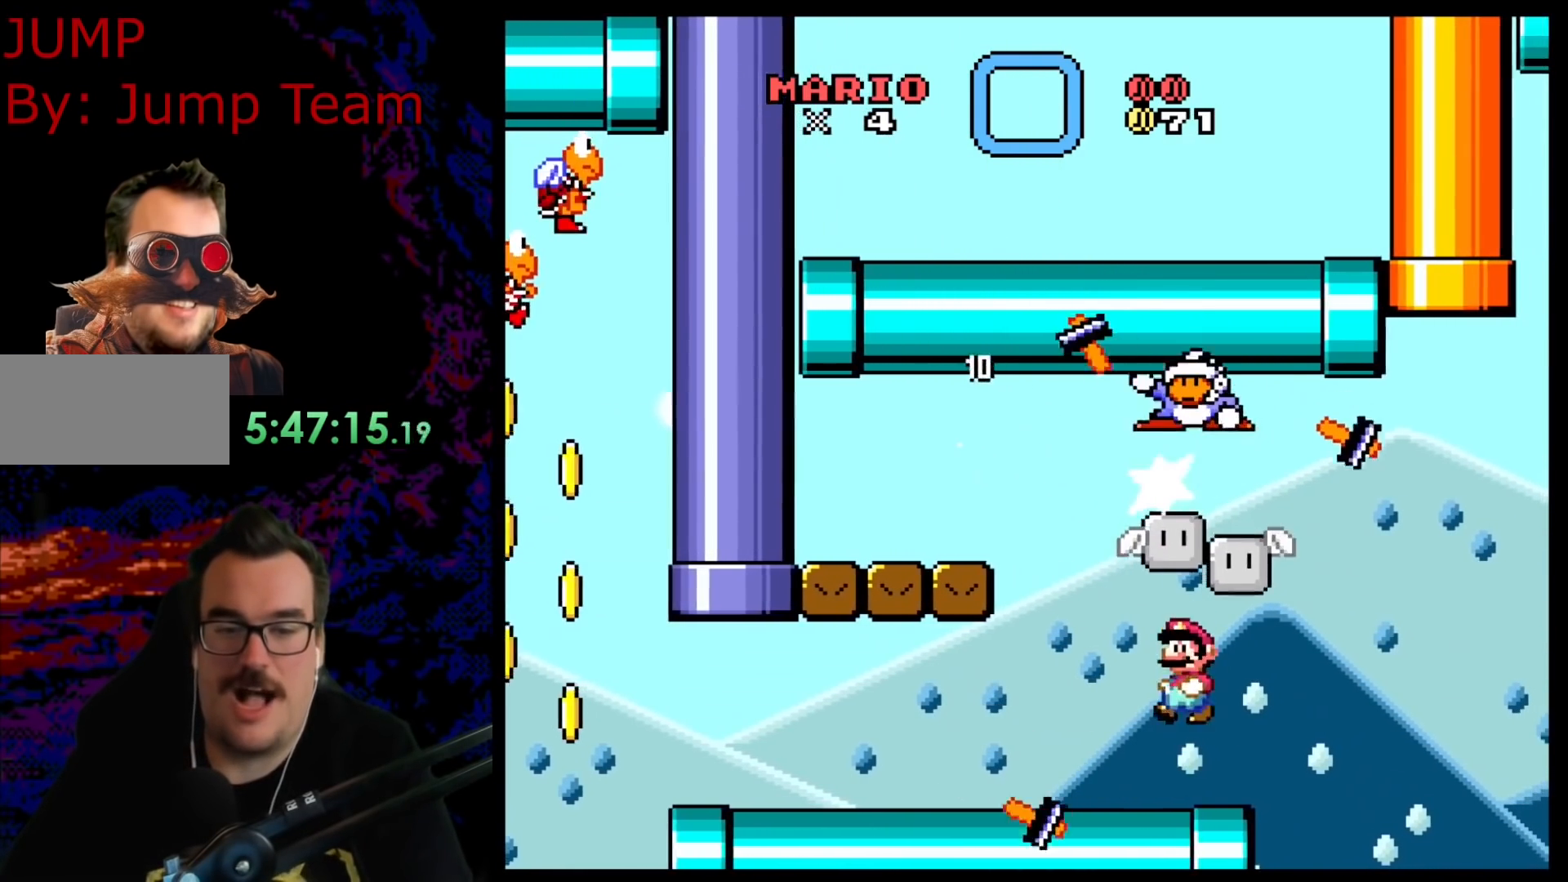
{"buttons": ["B", "Y"], "events": [[183, "DPAD_LEFT", "up"], [200, "DPAD_RIGHT", "down"], [350, "DPAD_RIGHT", "up"]]}
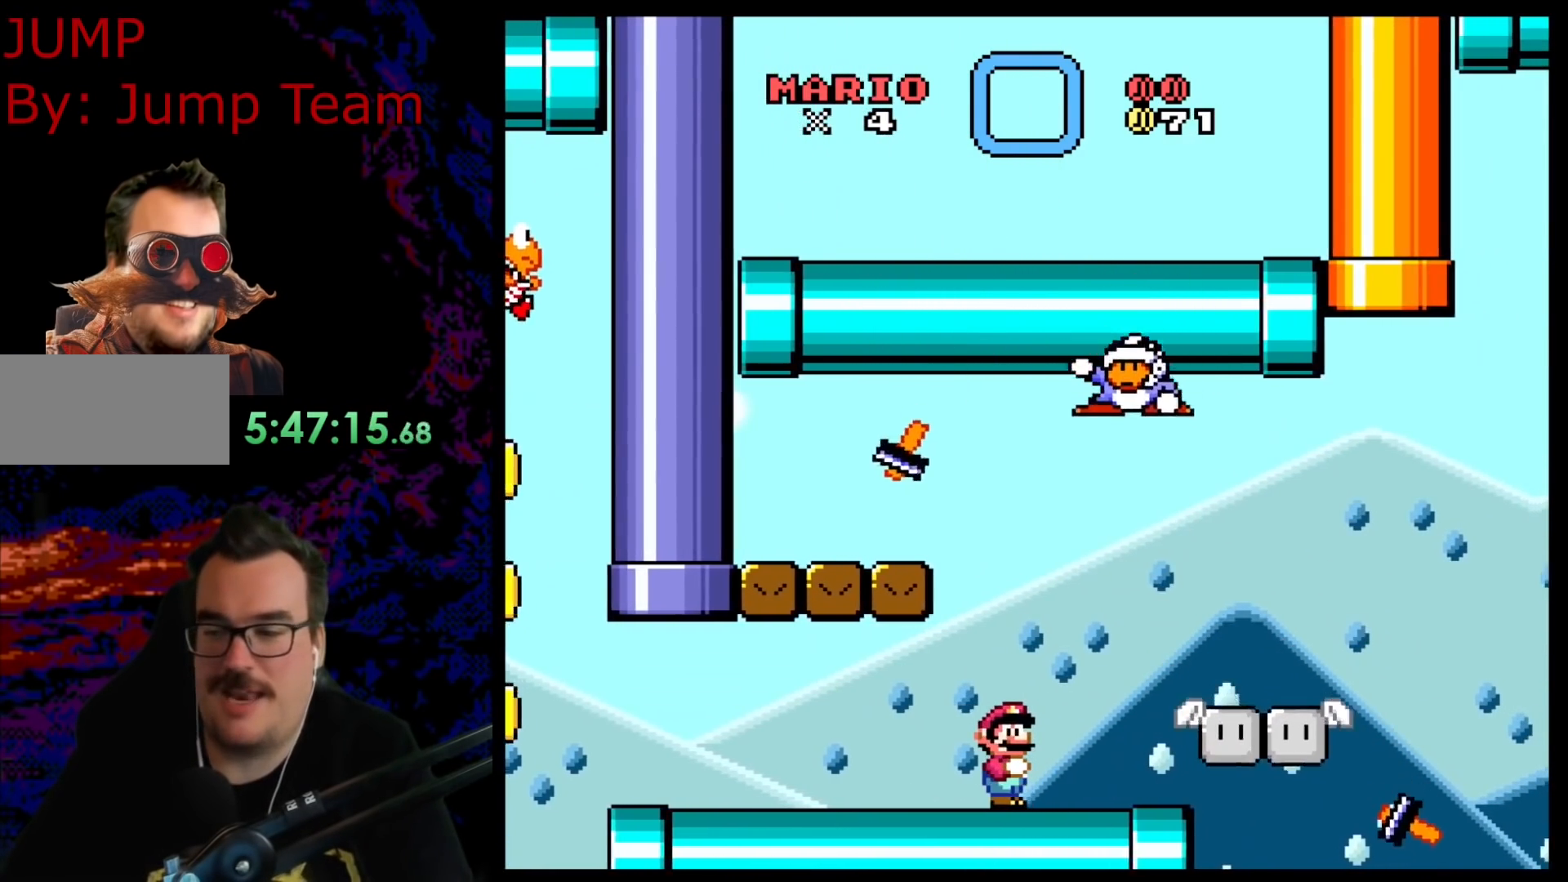
{"buttons": ["Y"], "events": [[250, "B", "up"]]}
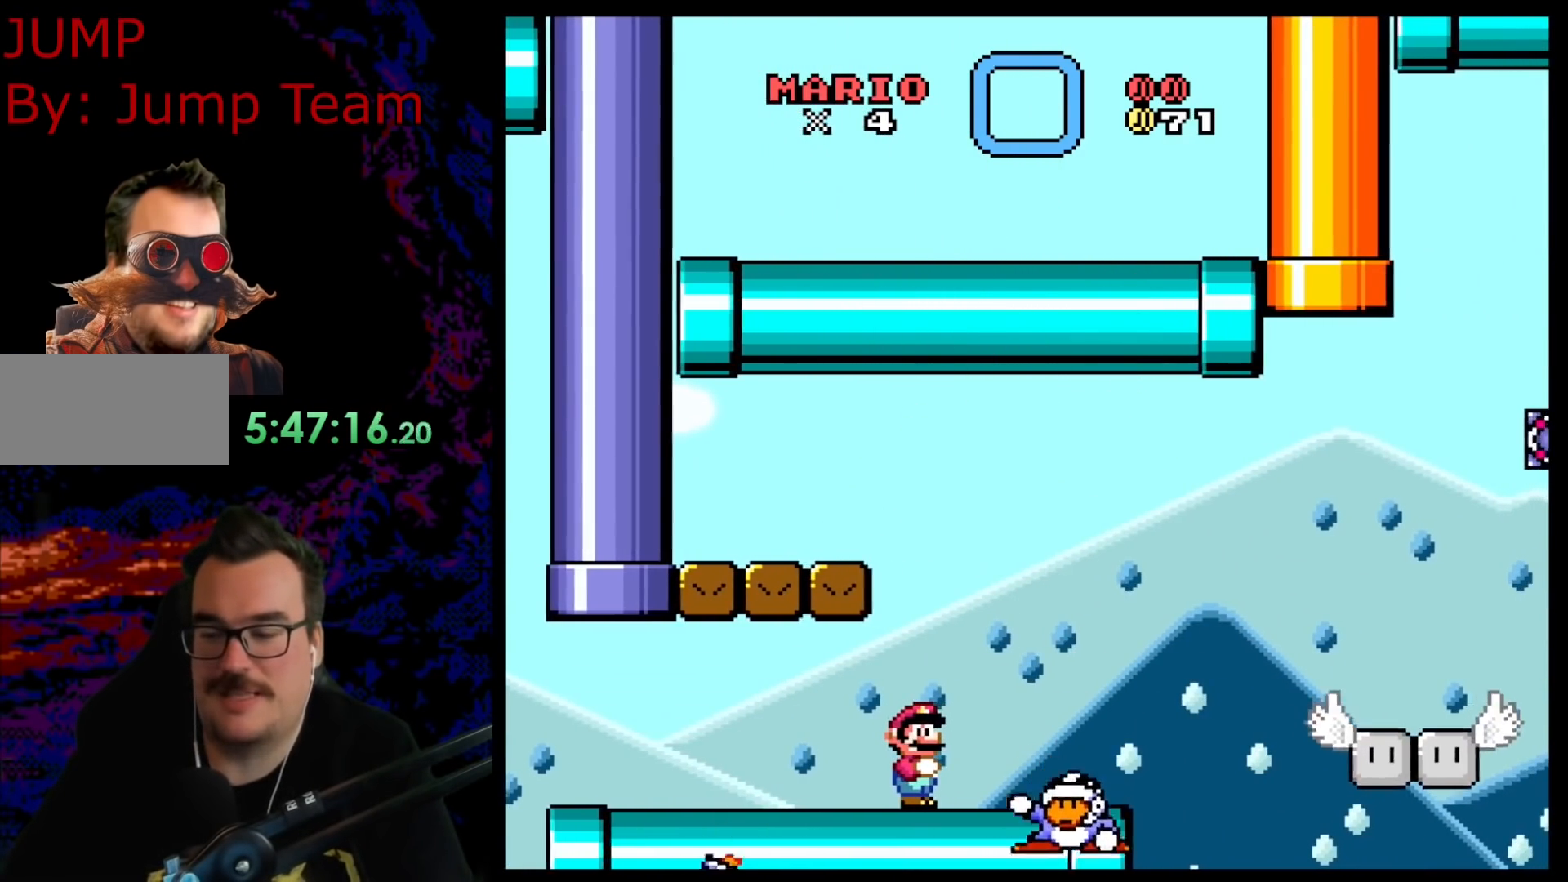
{"buttons": [], "events": [[400, "Y", "up"]]}
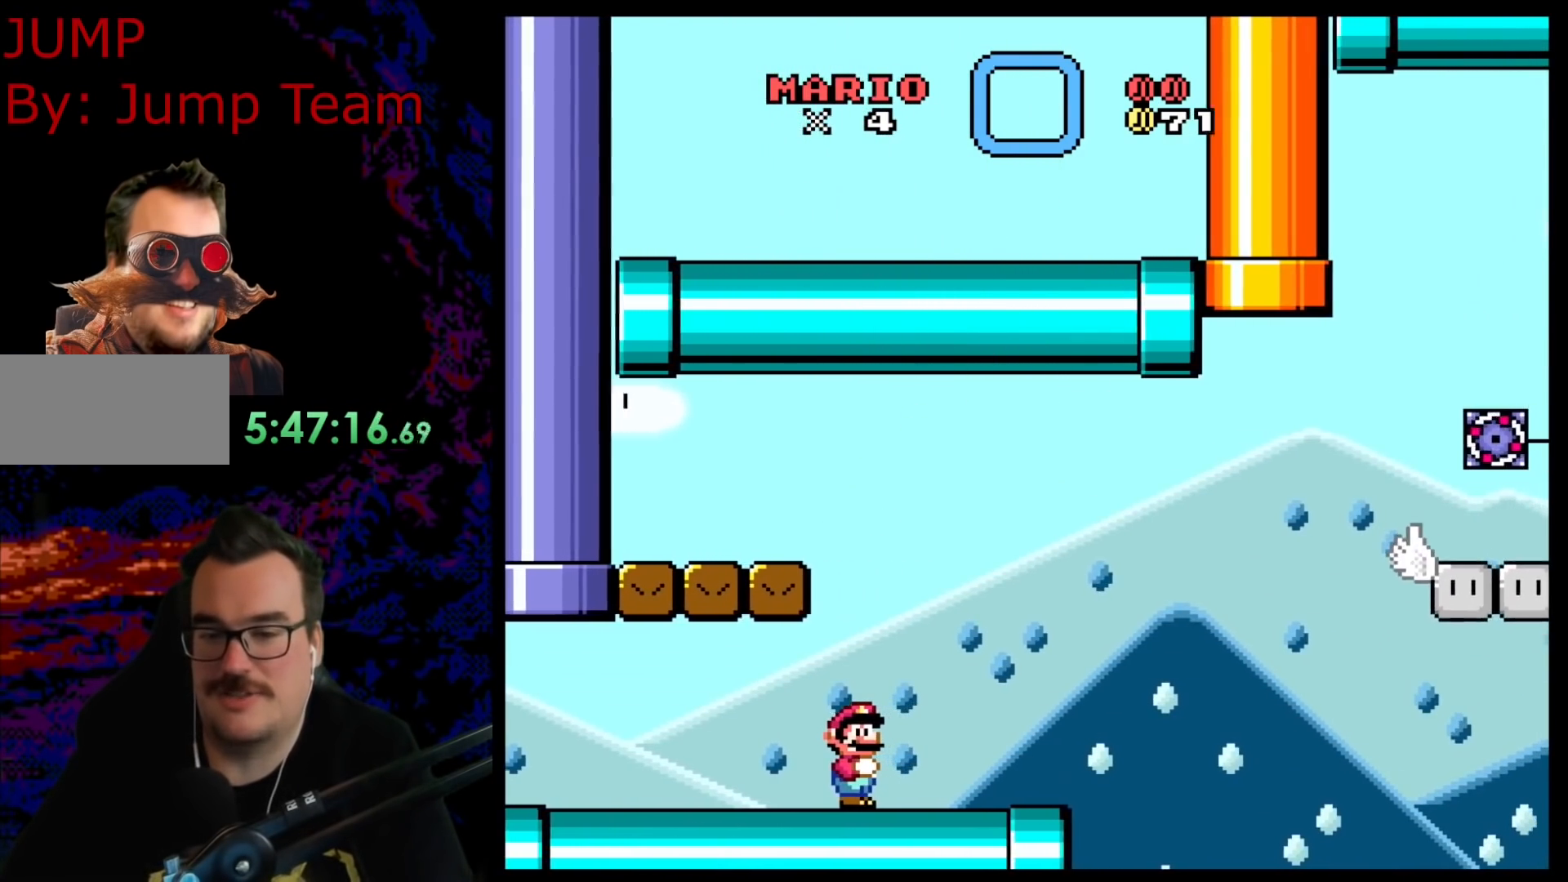
{"buttons": [], "events": []}
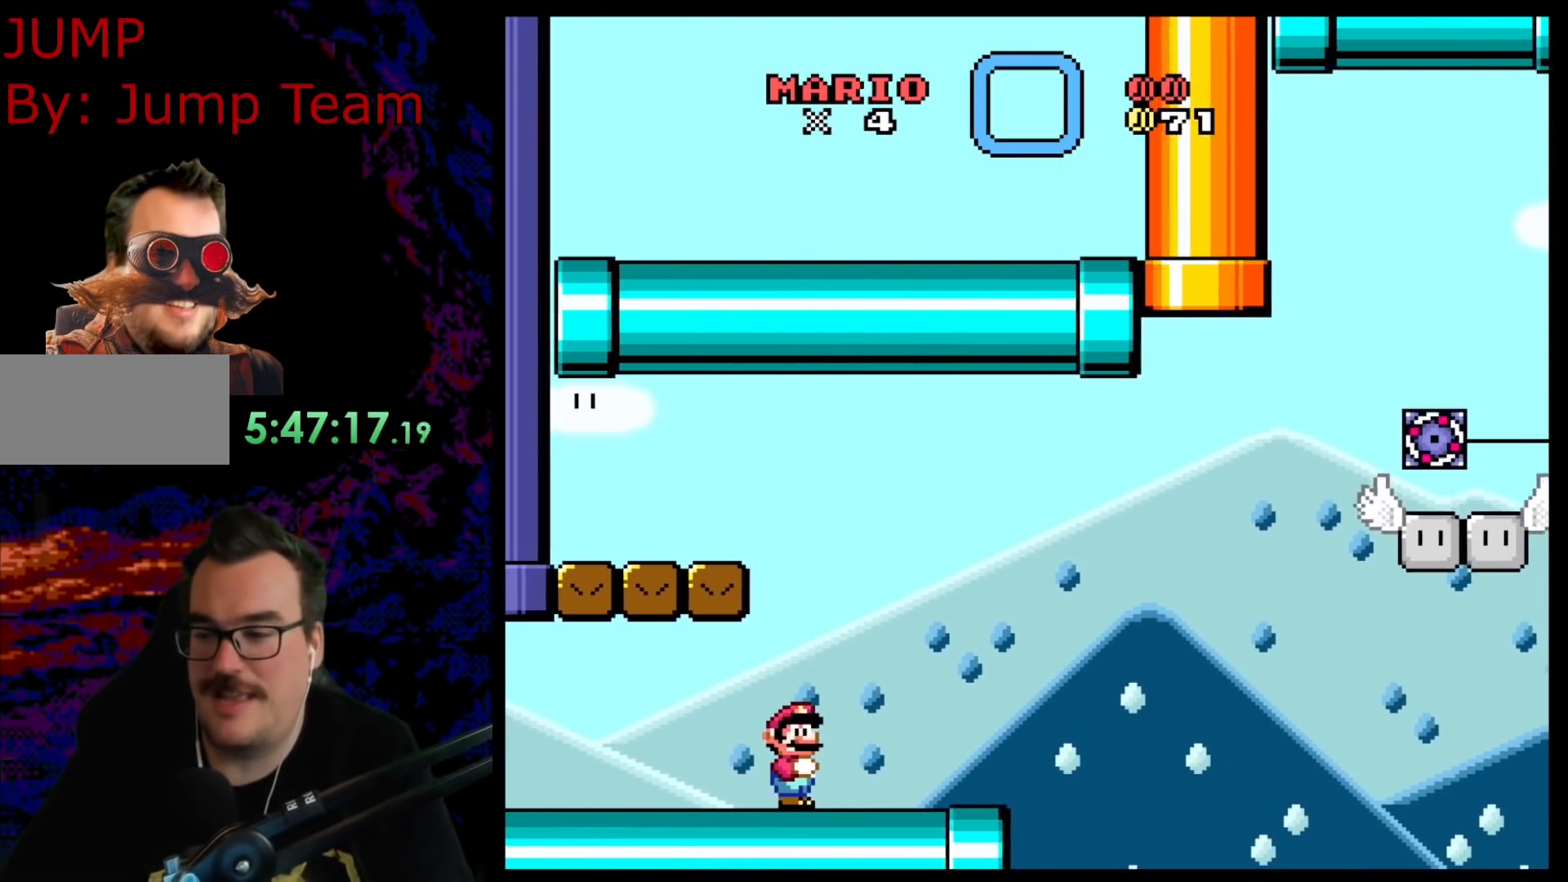
{"buttons": [], "events": []}
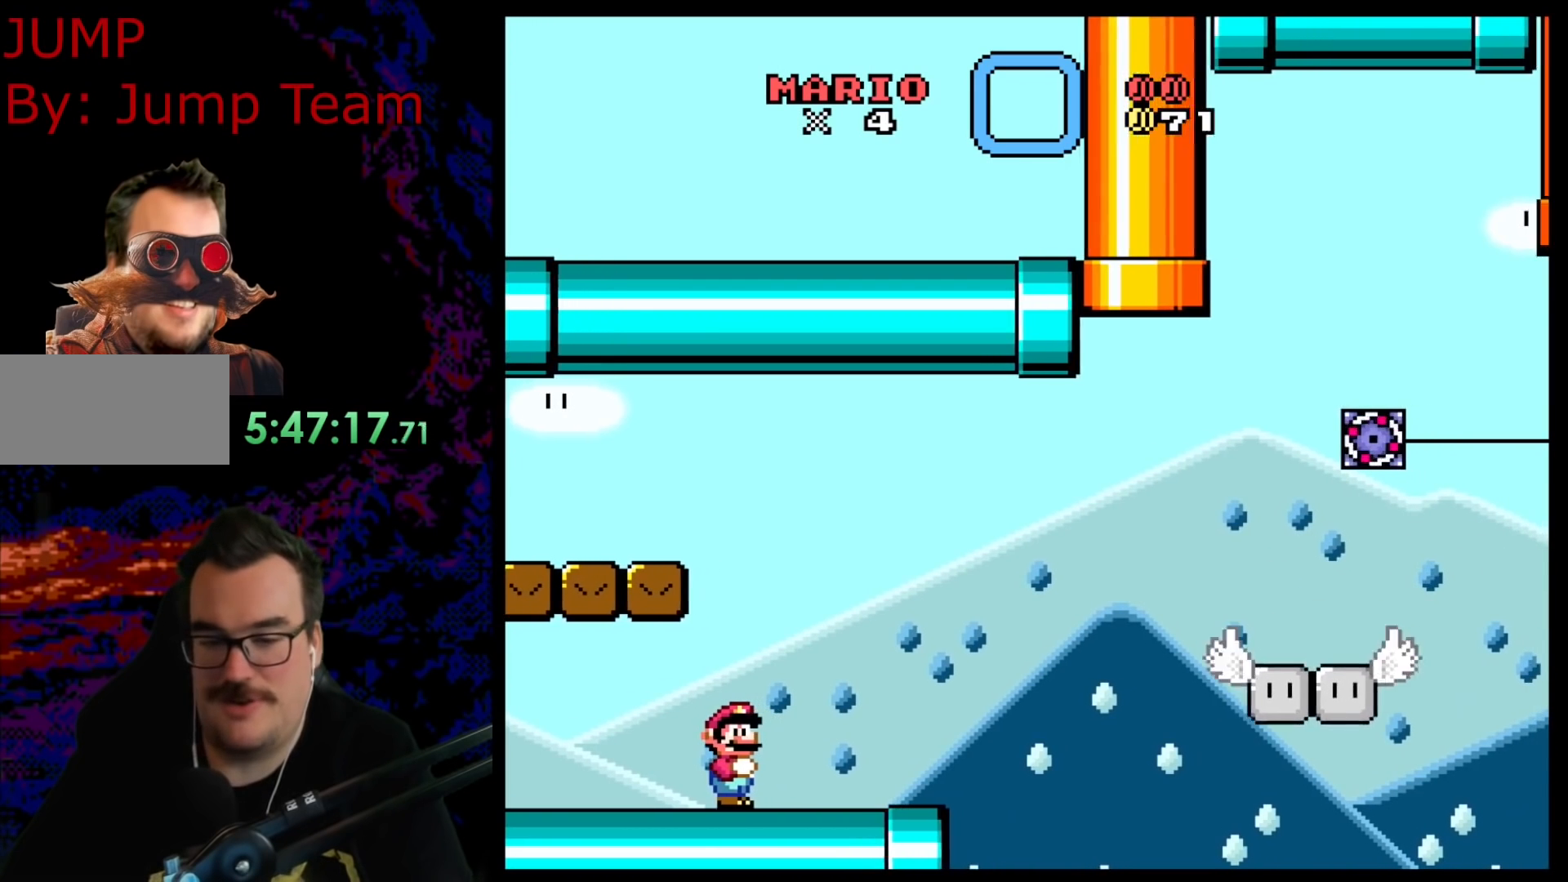
{"buttons": ["B", "Y", "DPAD_DOWN", "DPAD_RIGHT"], "events": [[383, "DPAD_RIGHT", "down"], [417, "DPAD_DOWN", "down"], [417, "Y", "down"], [467, "B", "down"]]}
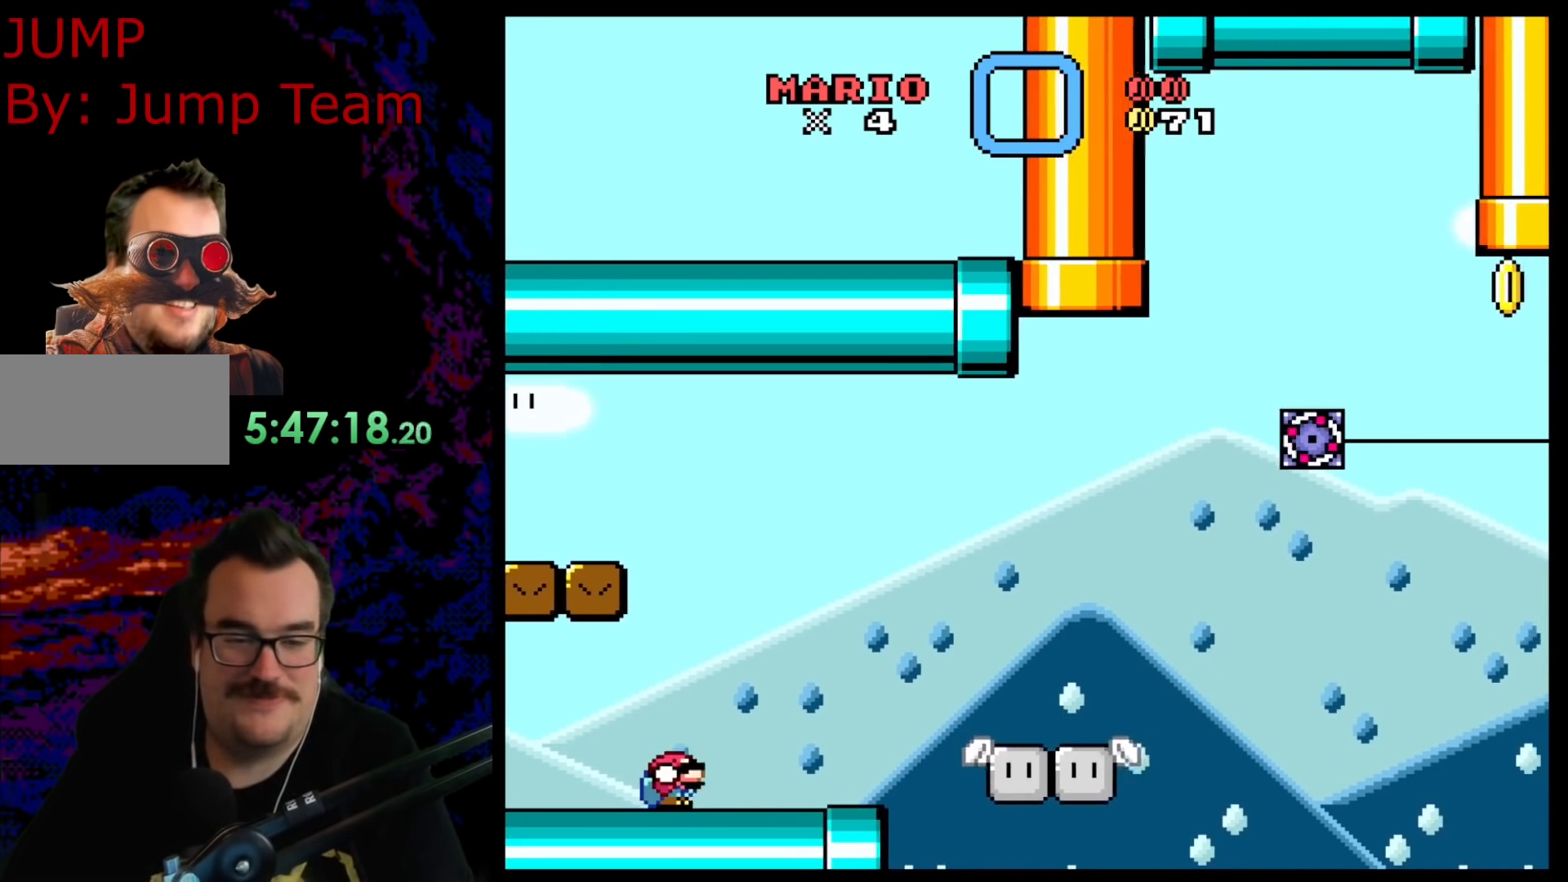
{"buttons": ["B", "Y", "DPAD_LEFT"], "events": [[283, "DPAD_DOWN", "up"], [333, "DPAD_DOWN", "down"], [383, "DPAD_RIGHT", "up"], [400, "DPAD_DOWN", "up"], [400, "DPAD_LEFT", "down"]]}
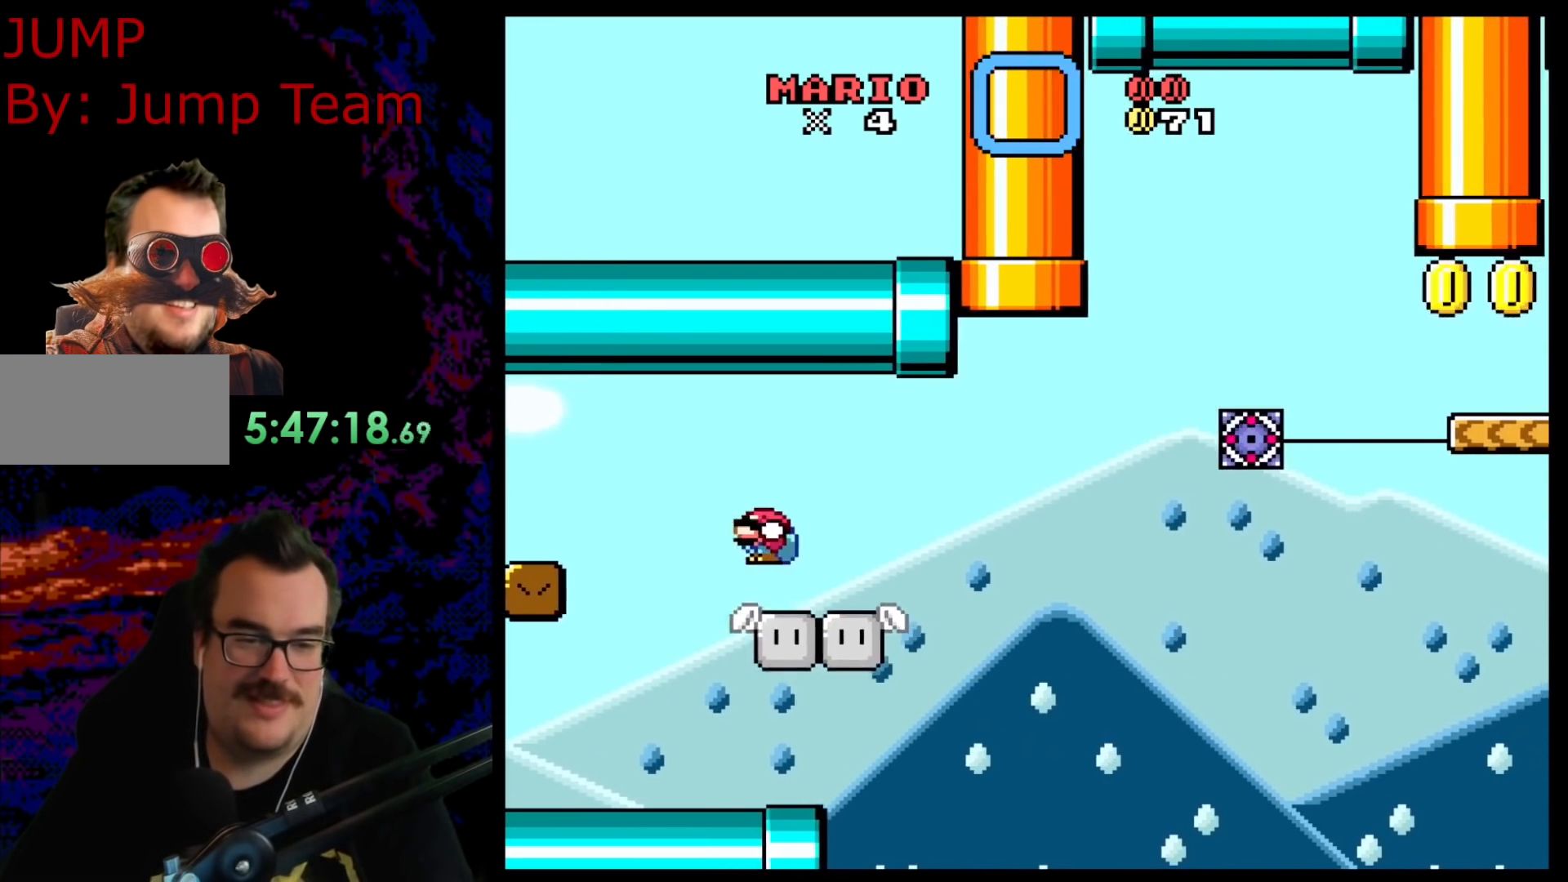
{"buttons": ["B", "Y", "DPAD_DOWN"], "events": [[67, "DPAD_LEFT", "up"], [133, "DPAD_RIGHT", "down"], [200, "DPAD_RIGHT", "up"], [300, "DPAD_DOWN", "down"]]}
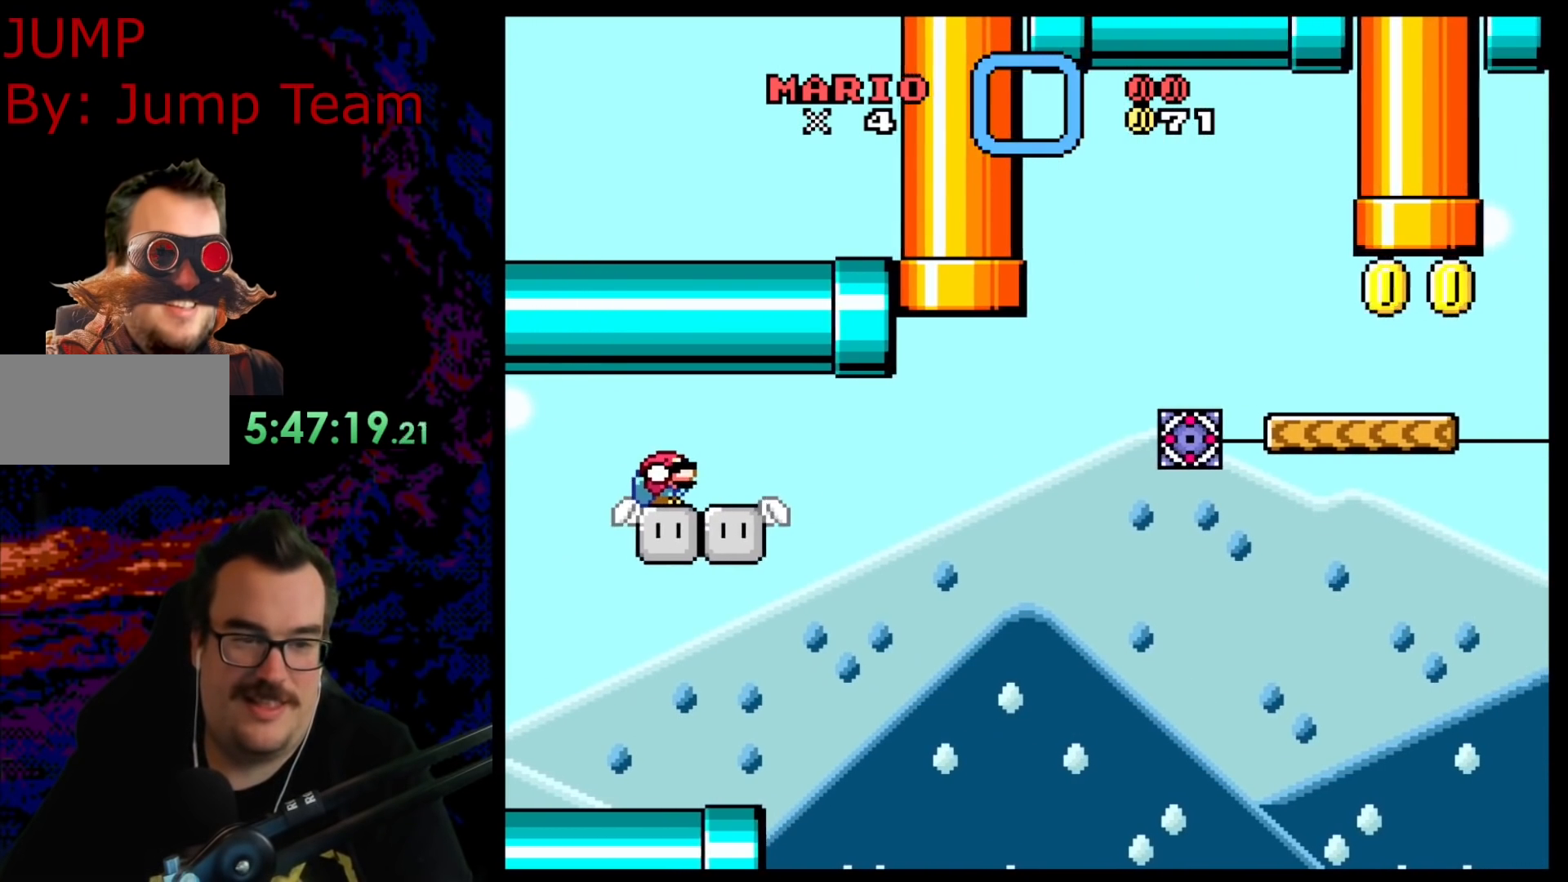
{"buttons": ["B", "Y"], "events": [[133, "DPAD_DOWN", "up"]]}
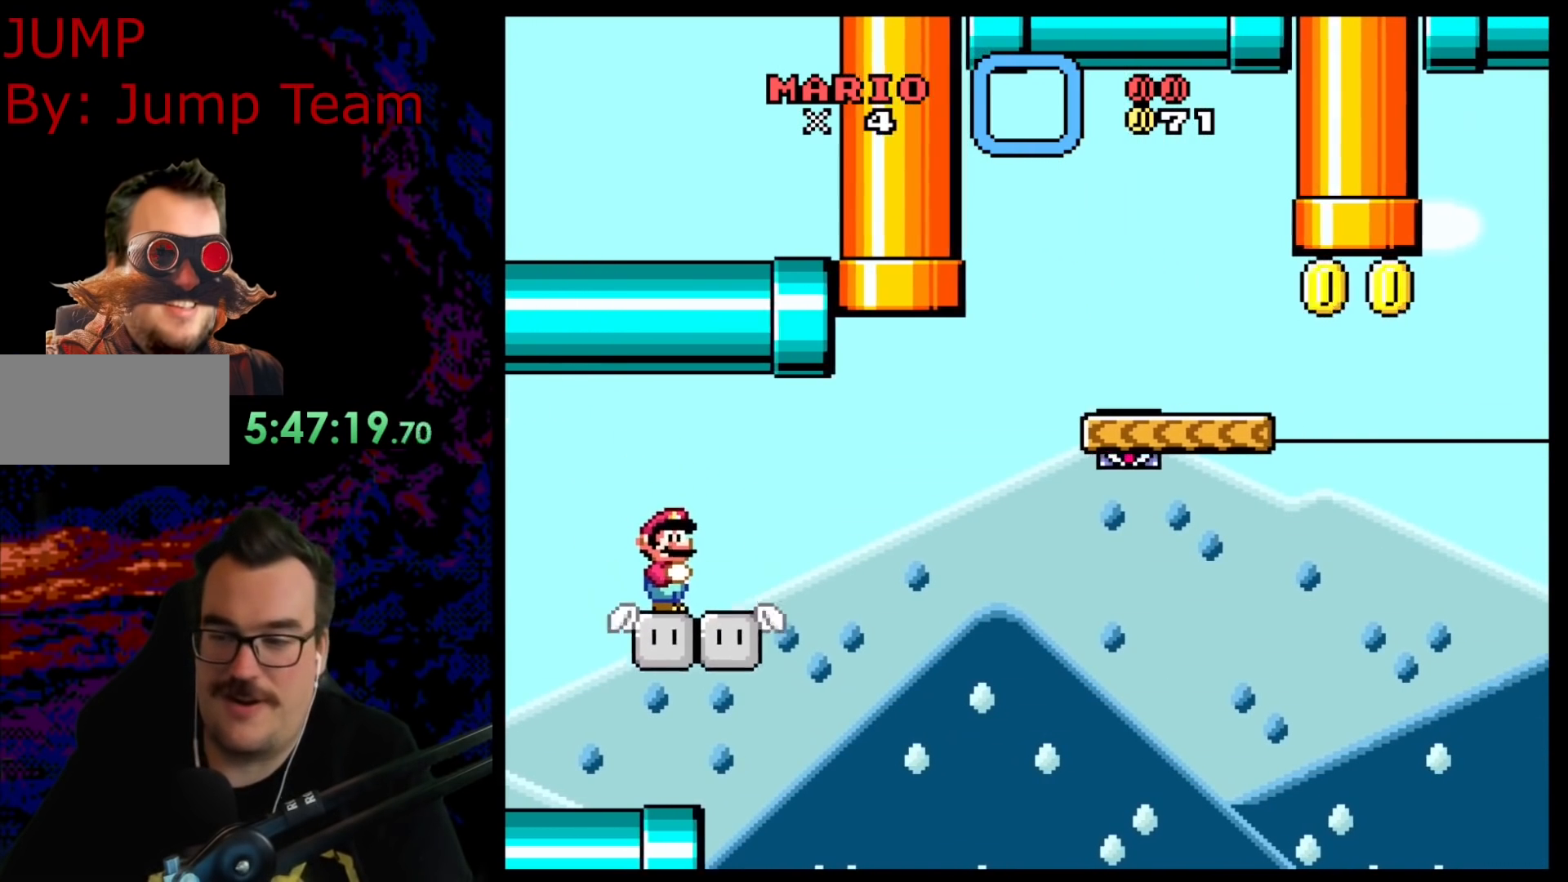
{"buttons": ["B", "Y"], "events": []}
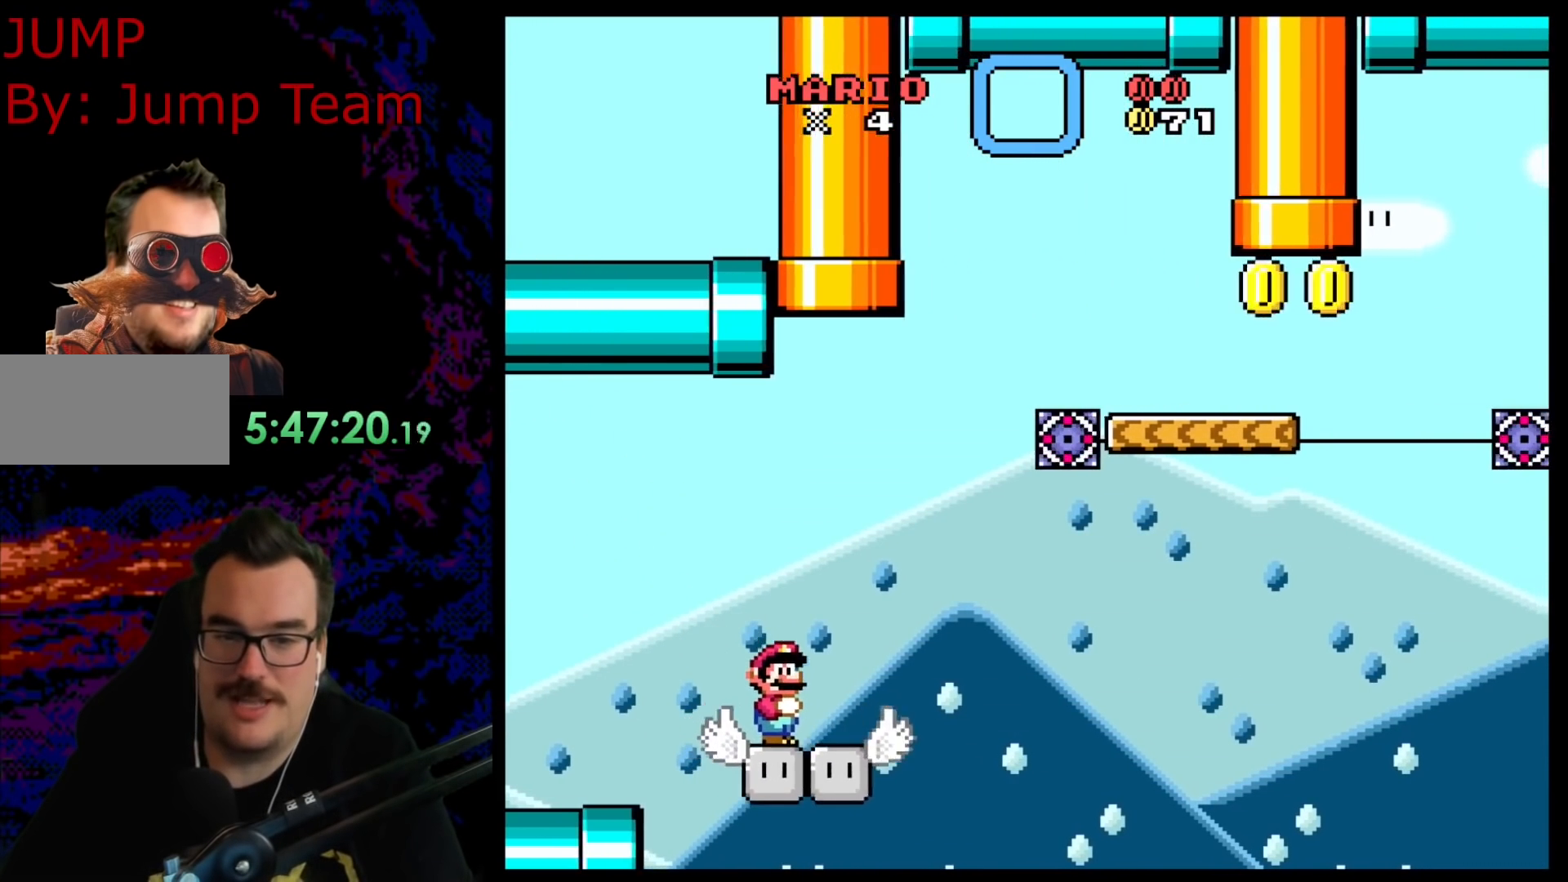
{"buttons": ["Y"], "events": [[150, "B", "up"]]}
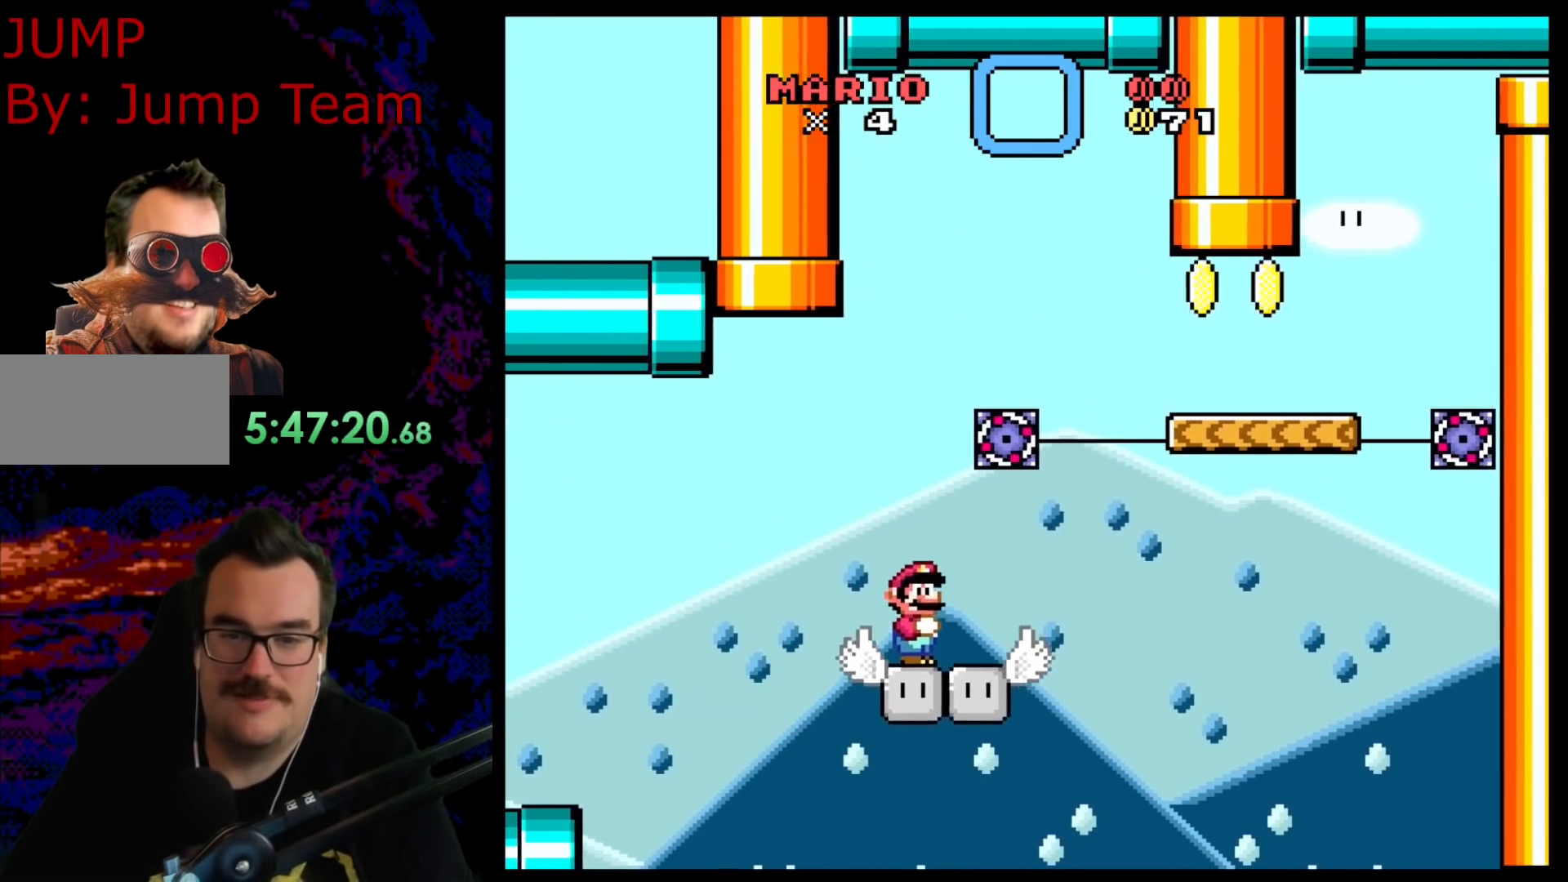
{"buttons": ["Y"], "events": []}
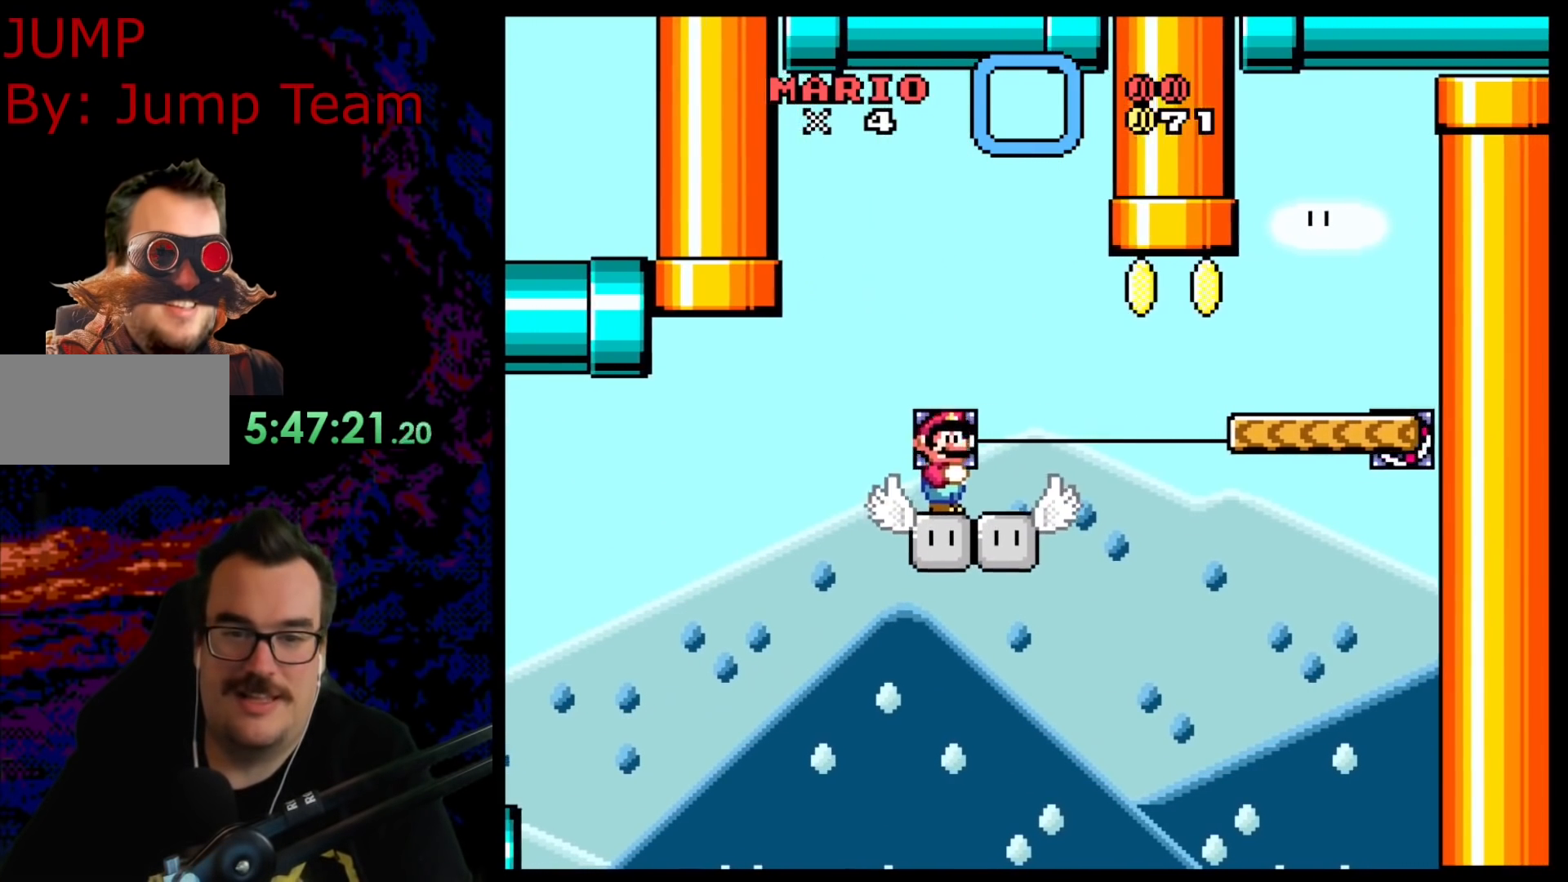
{"buttons": ["B", "Y", "DPAD_RIGHT"], "events": [[200, "DPAD_RIGHT", "down"], [217, "B", "down"], [250, "DPAD_RIGHT", "up"], [483, "DPAD_RIGHT", "down"]]}
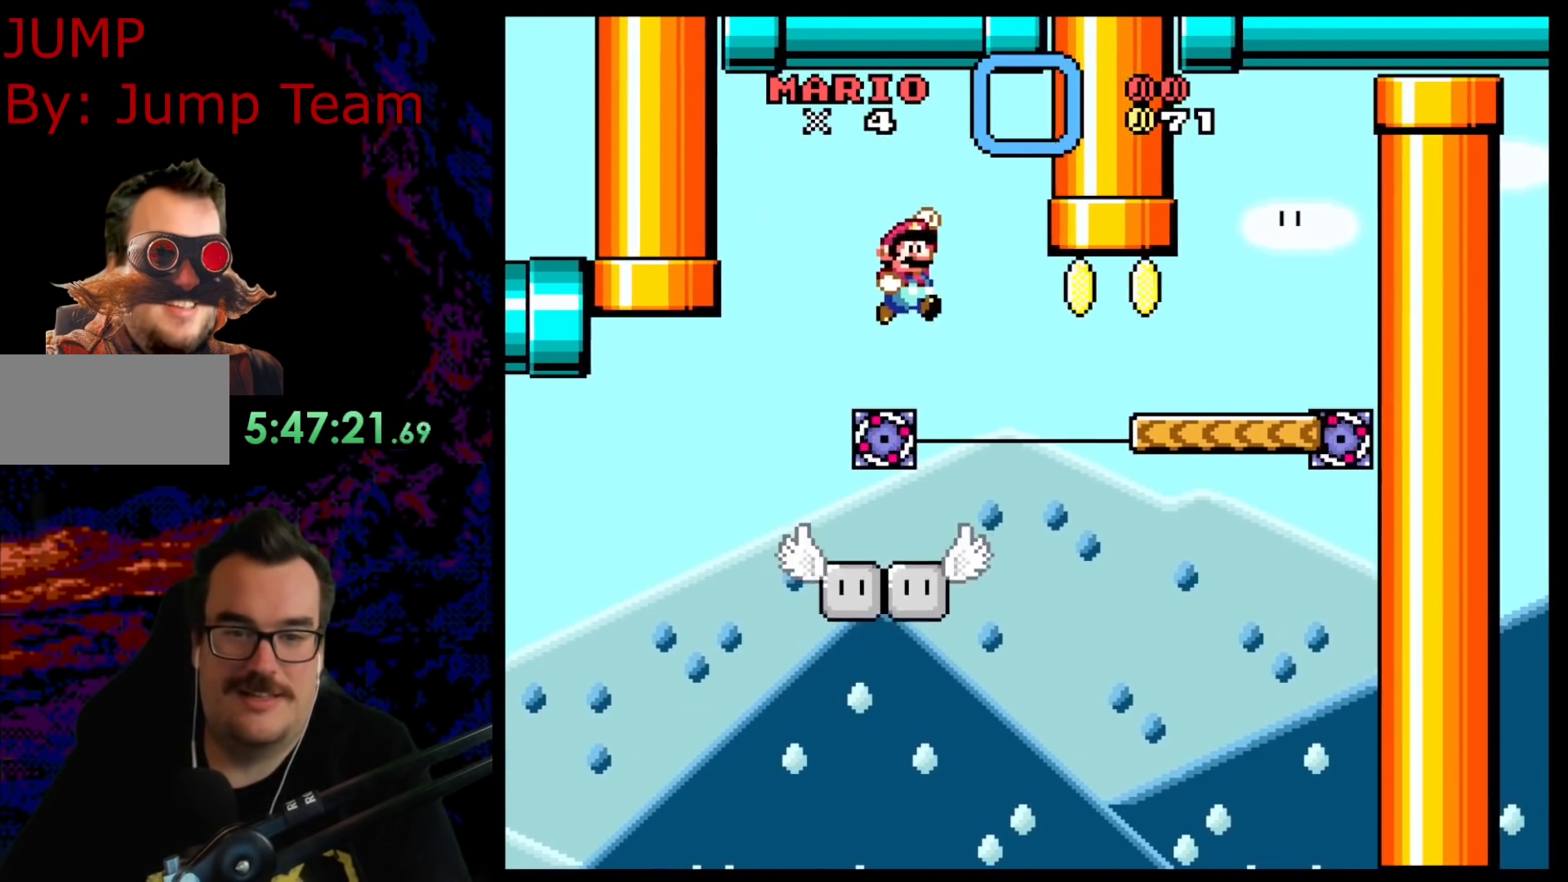
{"buttons": ["B", "Y", "DPAD_UP", "DPAD_LEFT"], "events": [[150, "B", "up"], [467, "DPAD_UP", "down"], [483, "B", "down"], [483, "DPAD_RIGHT", "up"], [500, "DPAD_LEFT", "down"]]}
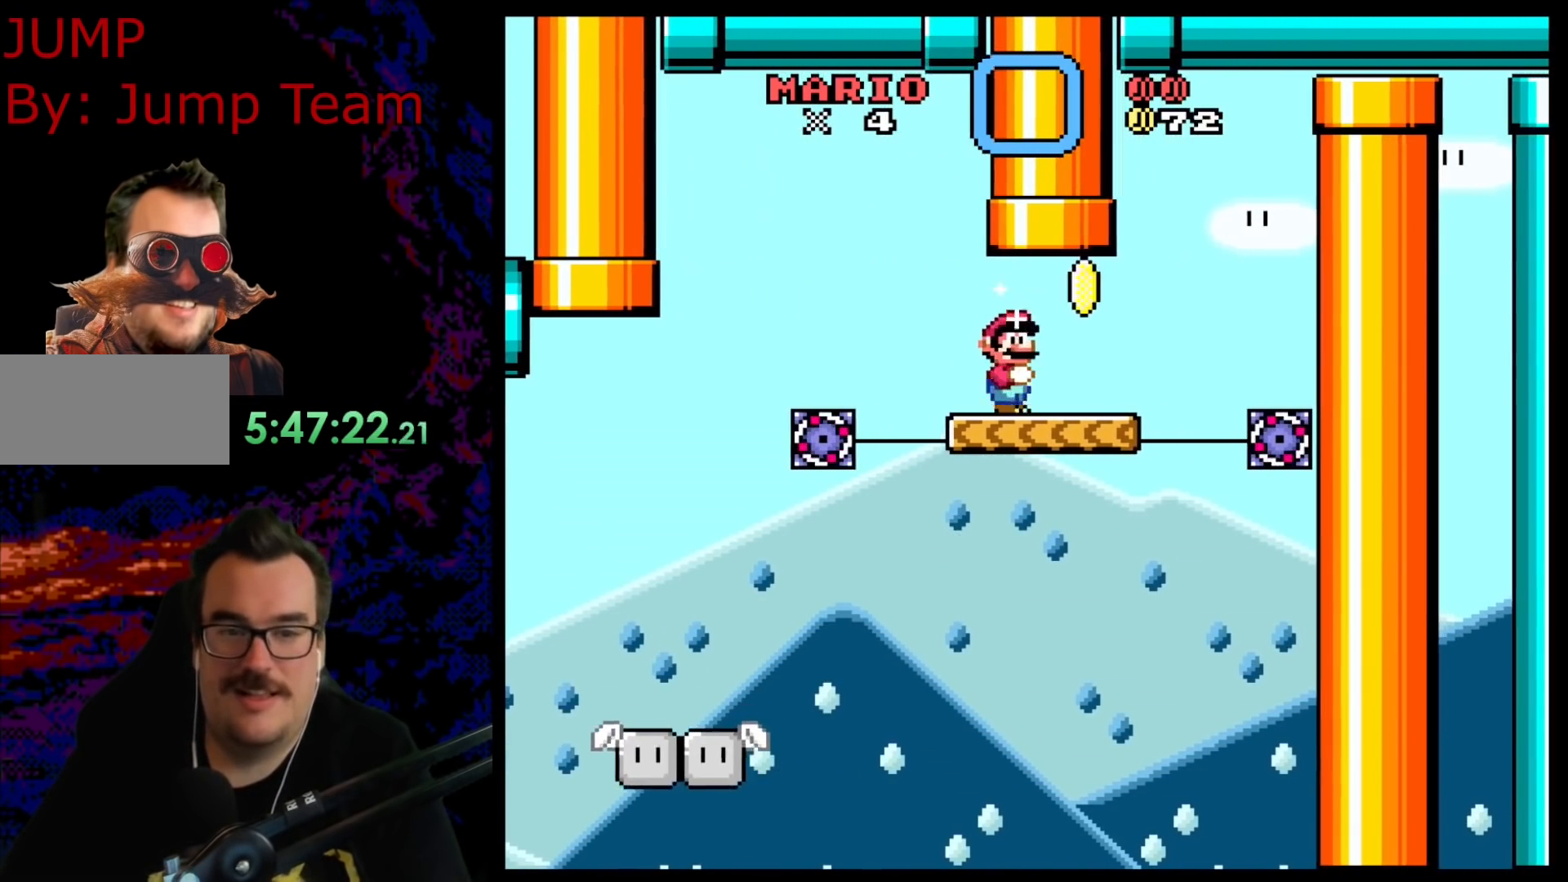
{"buttons": ["B", "Y"], "events": [[383, "DPAD_LEFT", "up"], [433, "DPAD_UP", "up"]]}
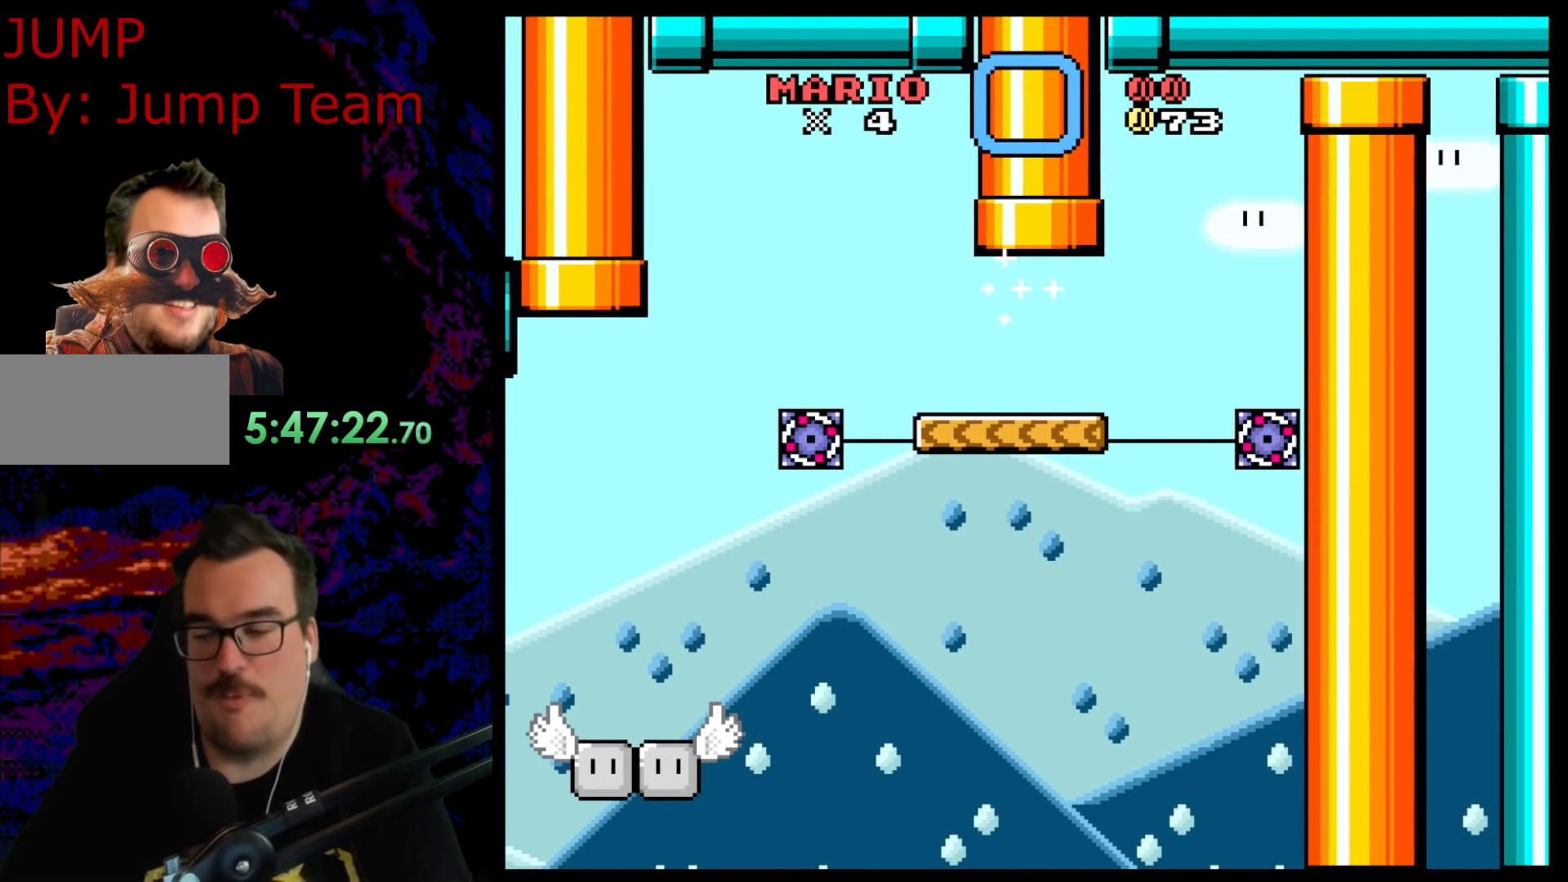
{"buttons": [], "events": [[167, "B", "up"], [233, "Y", "up"]]}
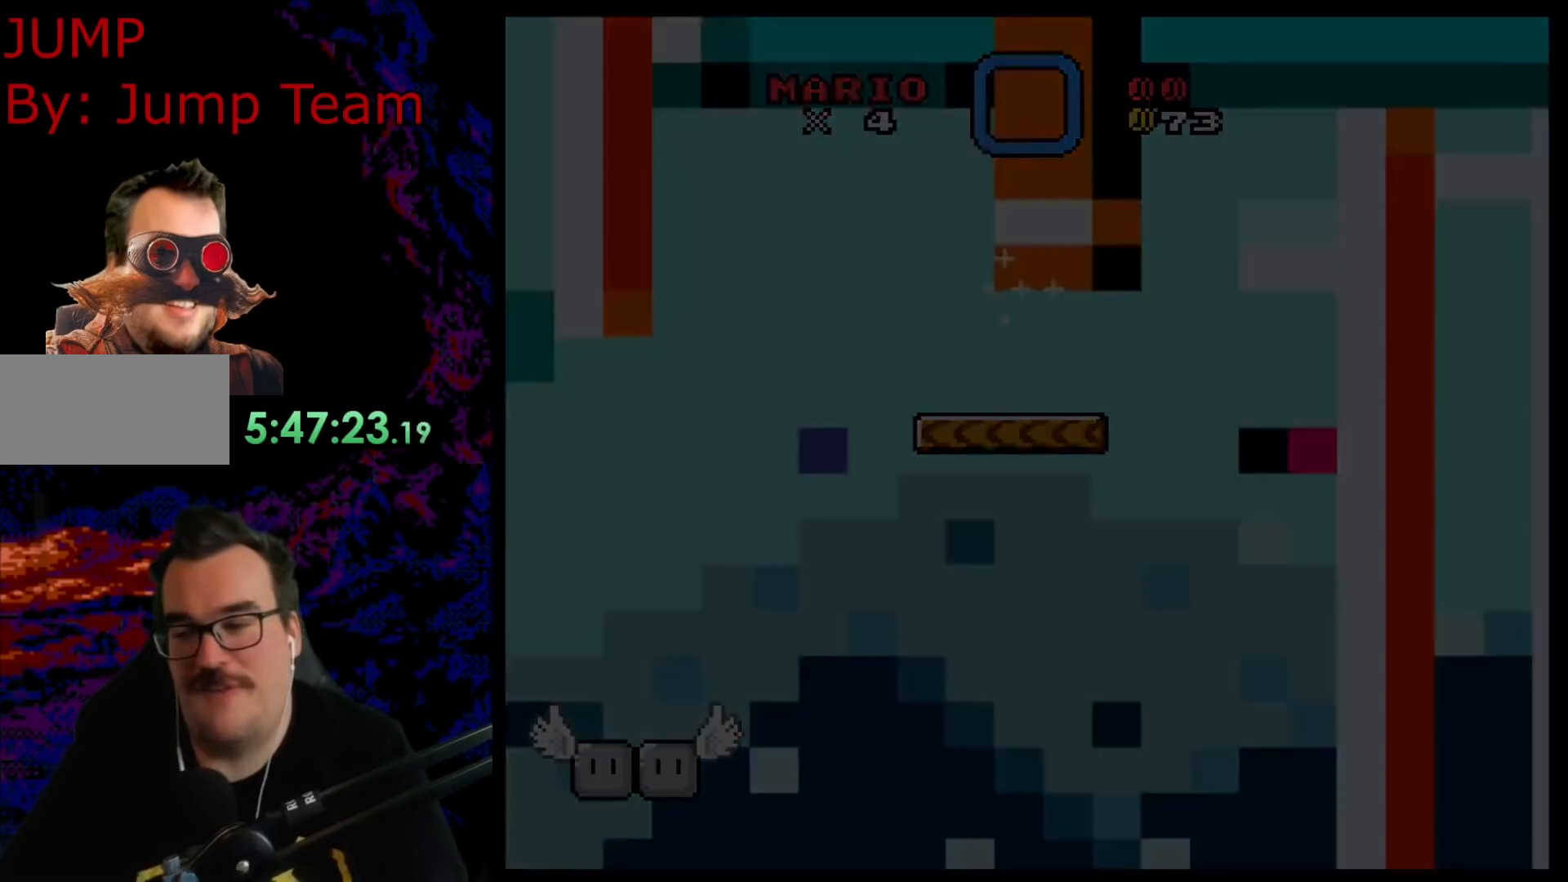
{"buttons": [], "events": []}
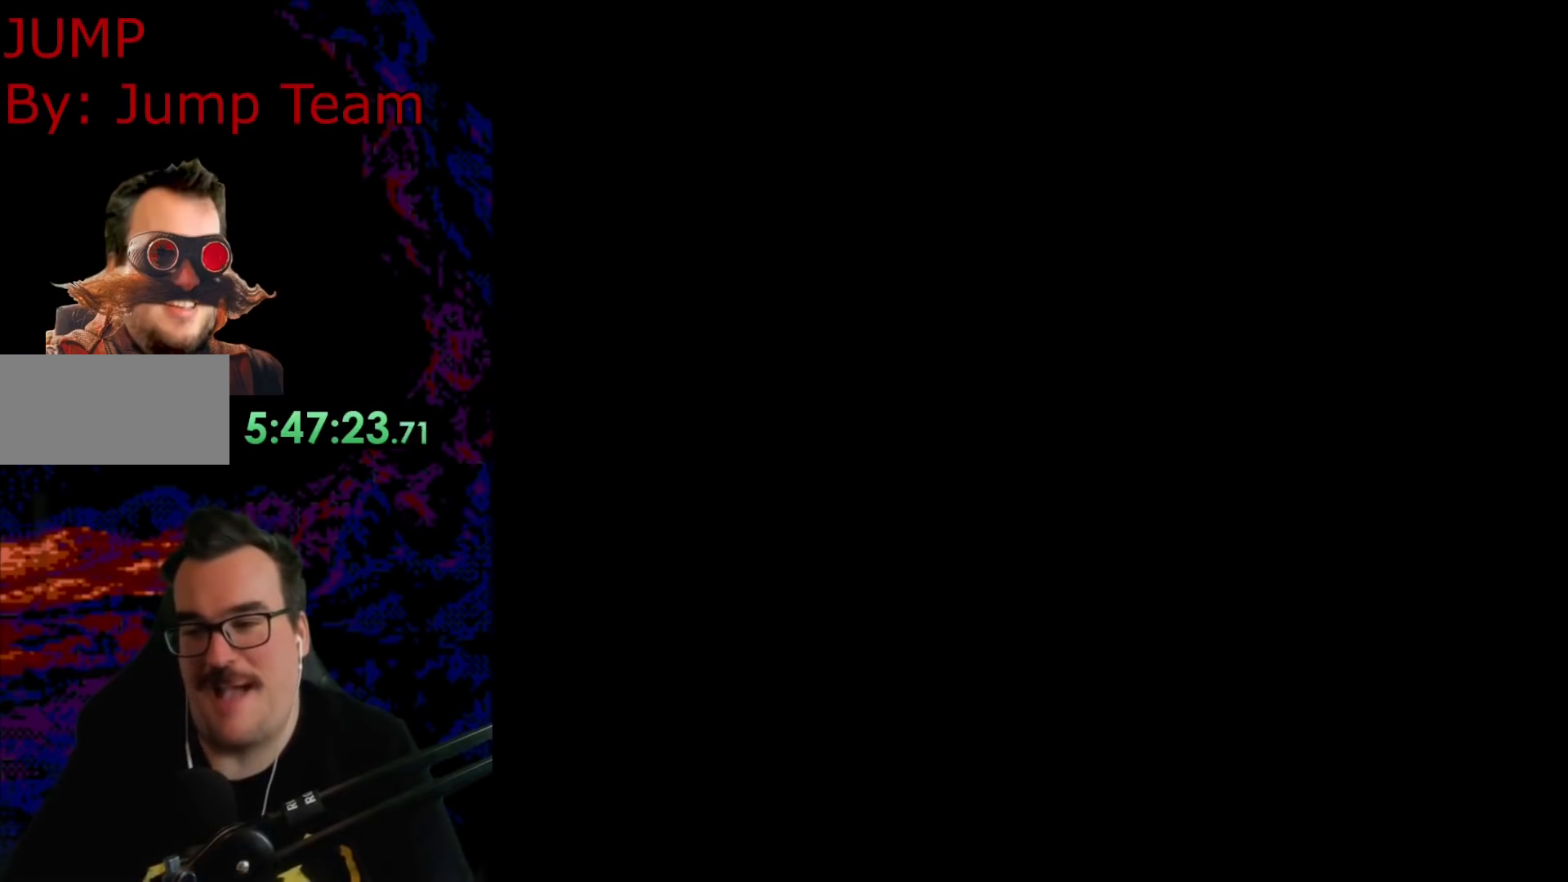
{"buttons": [], "events": []}
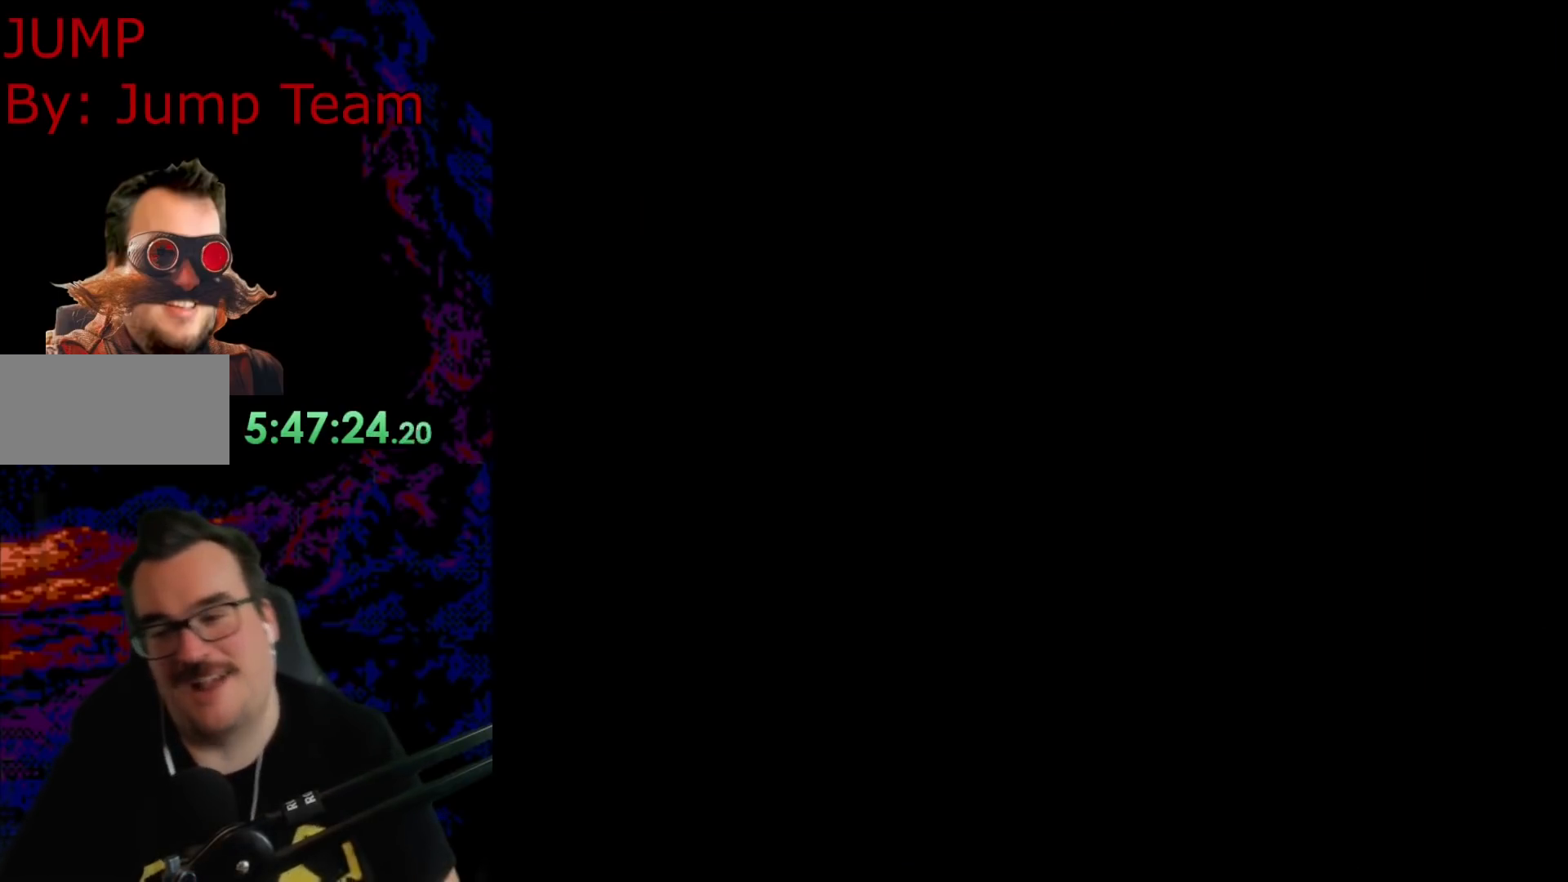
{"buttons": [], "events": []}
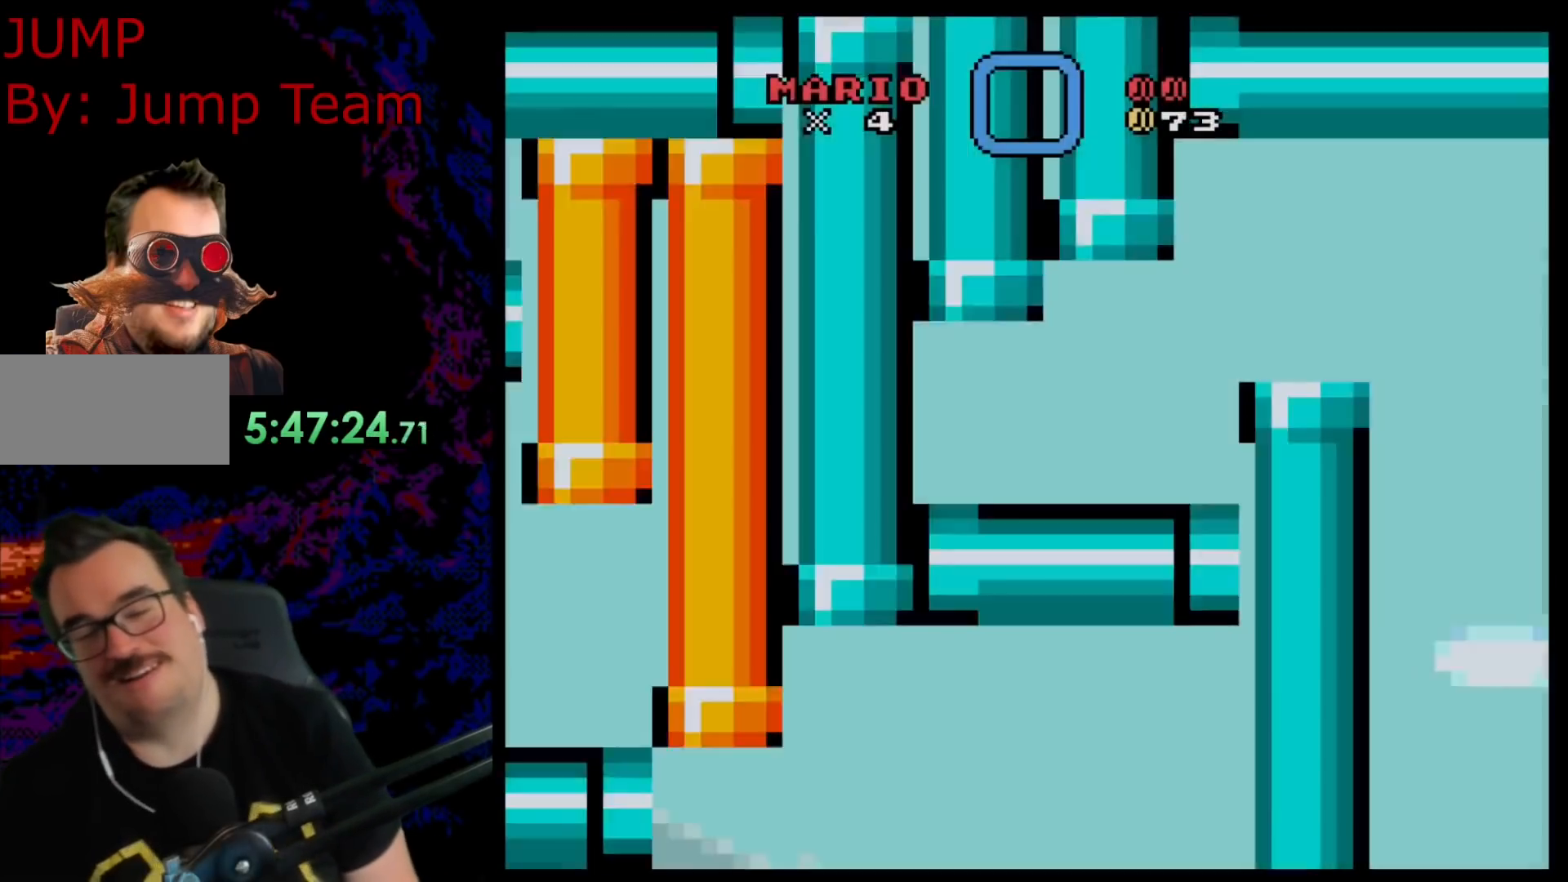
{"buttons": [], "events": []}
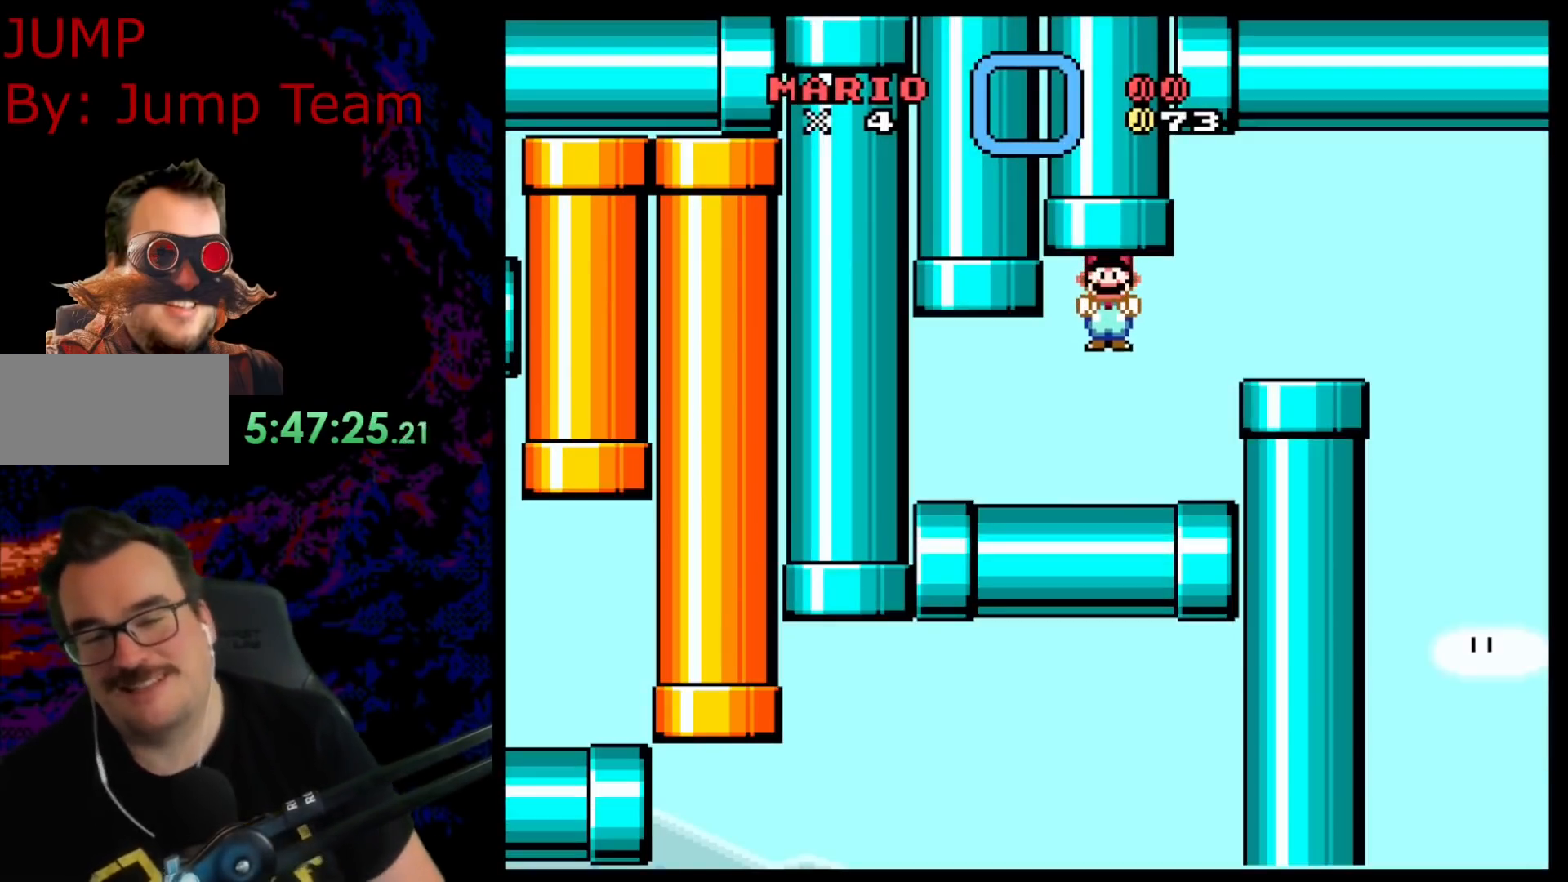
{"buttons": ["Y"], "events": [[100, "Y", "down"]]}
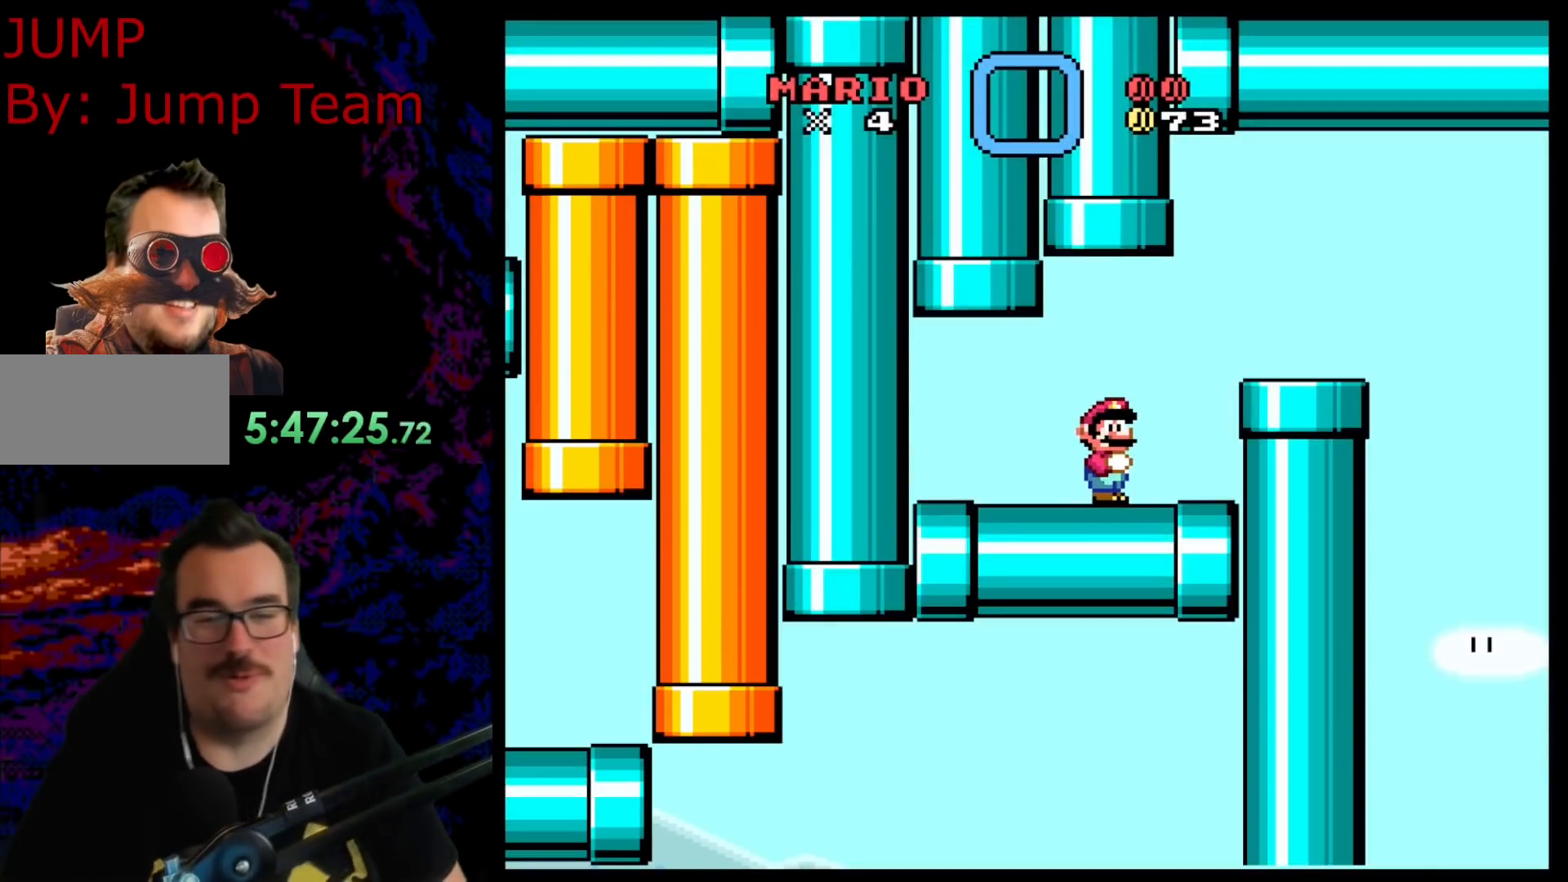
{"buttons": [], "events": [[150, "Y", "up"]]}